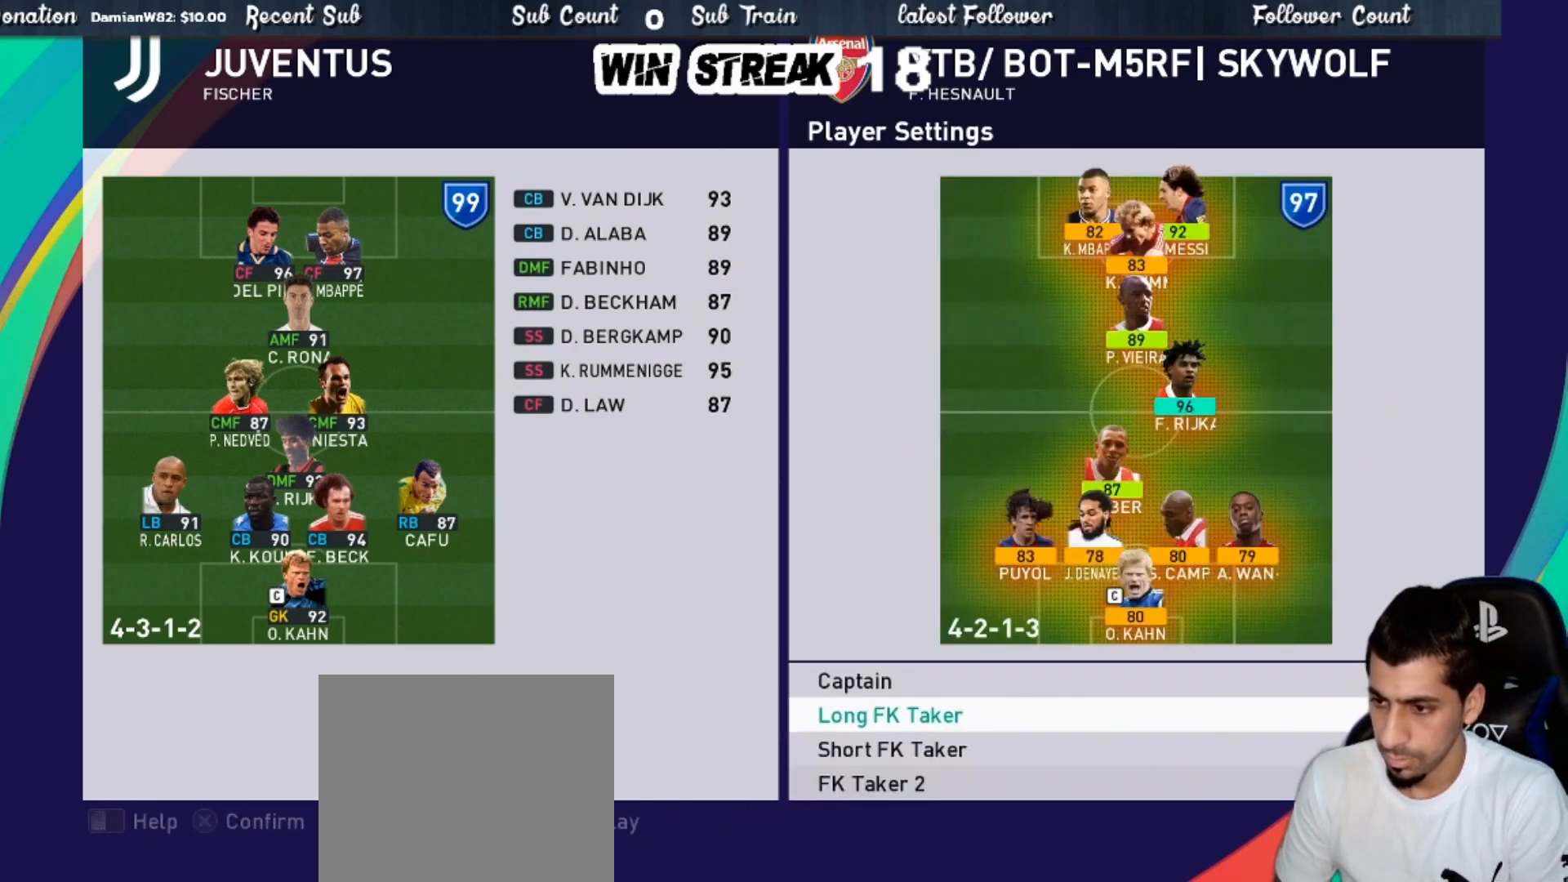
Gameplay with a controller (PlayStation layout); each line is a JSON object with the inputs held at the frame after it. "events" lists button and stick changes between this image and that frame as [ms after this image, input, new state], when the widget could be followed in between.
{"buttons": ["DPAD_DOWN"], "left_stick": "center", "right_stick": "center", "events": []}
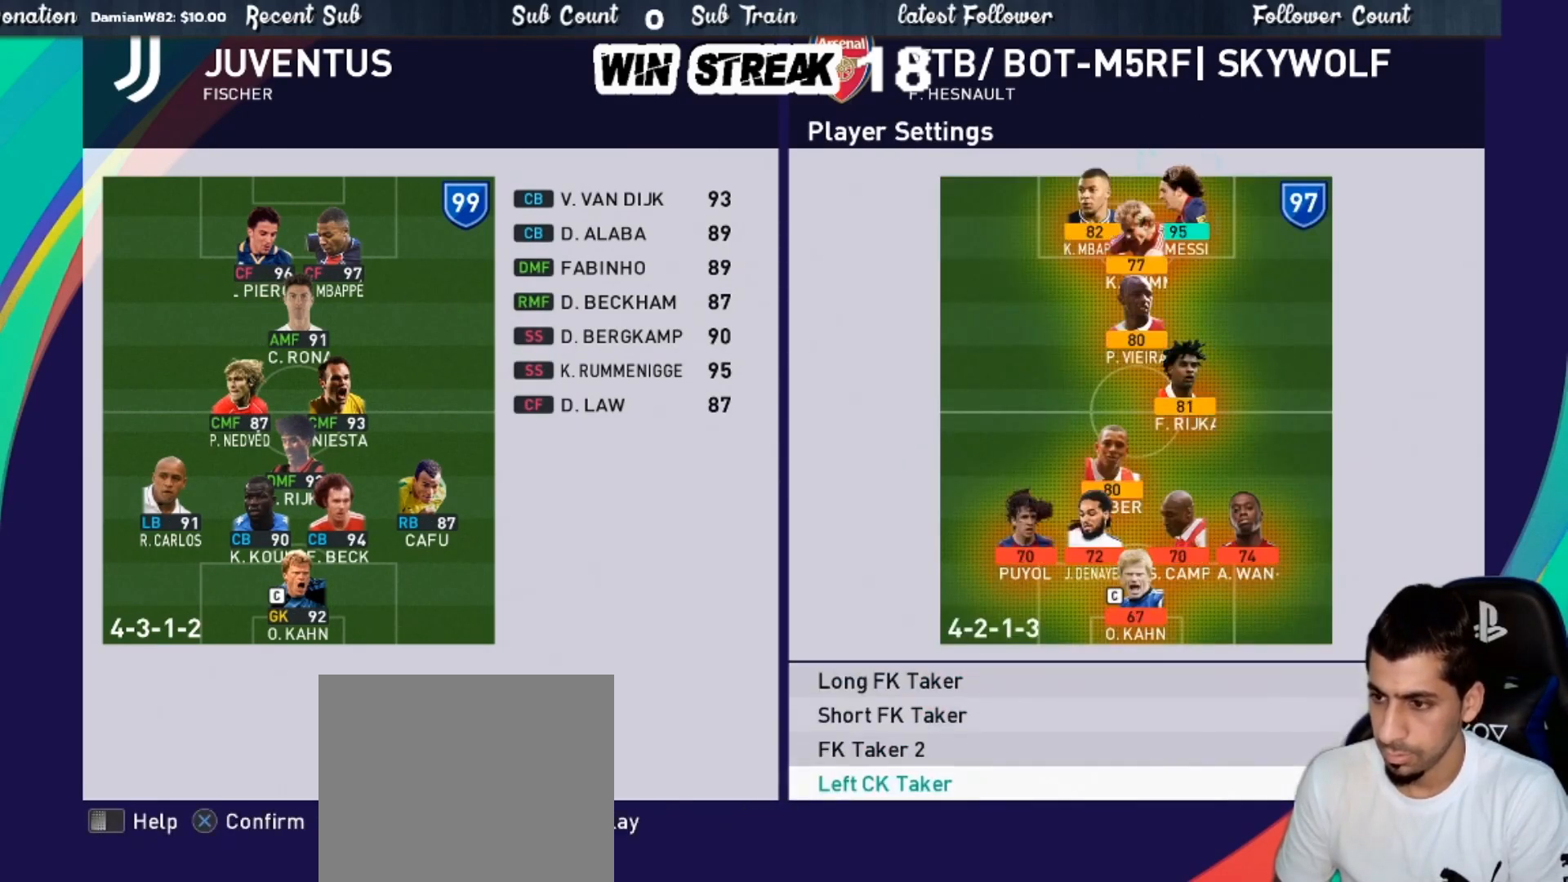
{"buttons": ["CROSS"], "left_stick": "center", "right_stick": "center", "events": [[350, "DPAD_DOWN", "up"], [483, "CROSS", "down"]]}
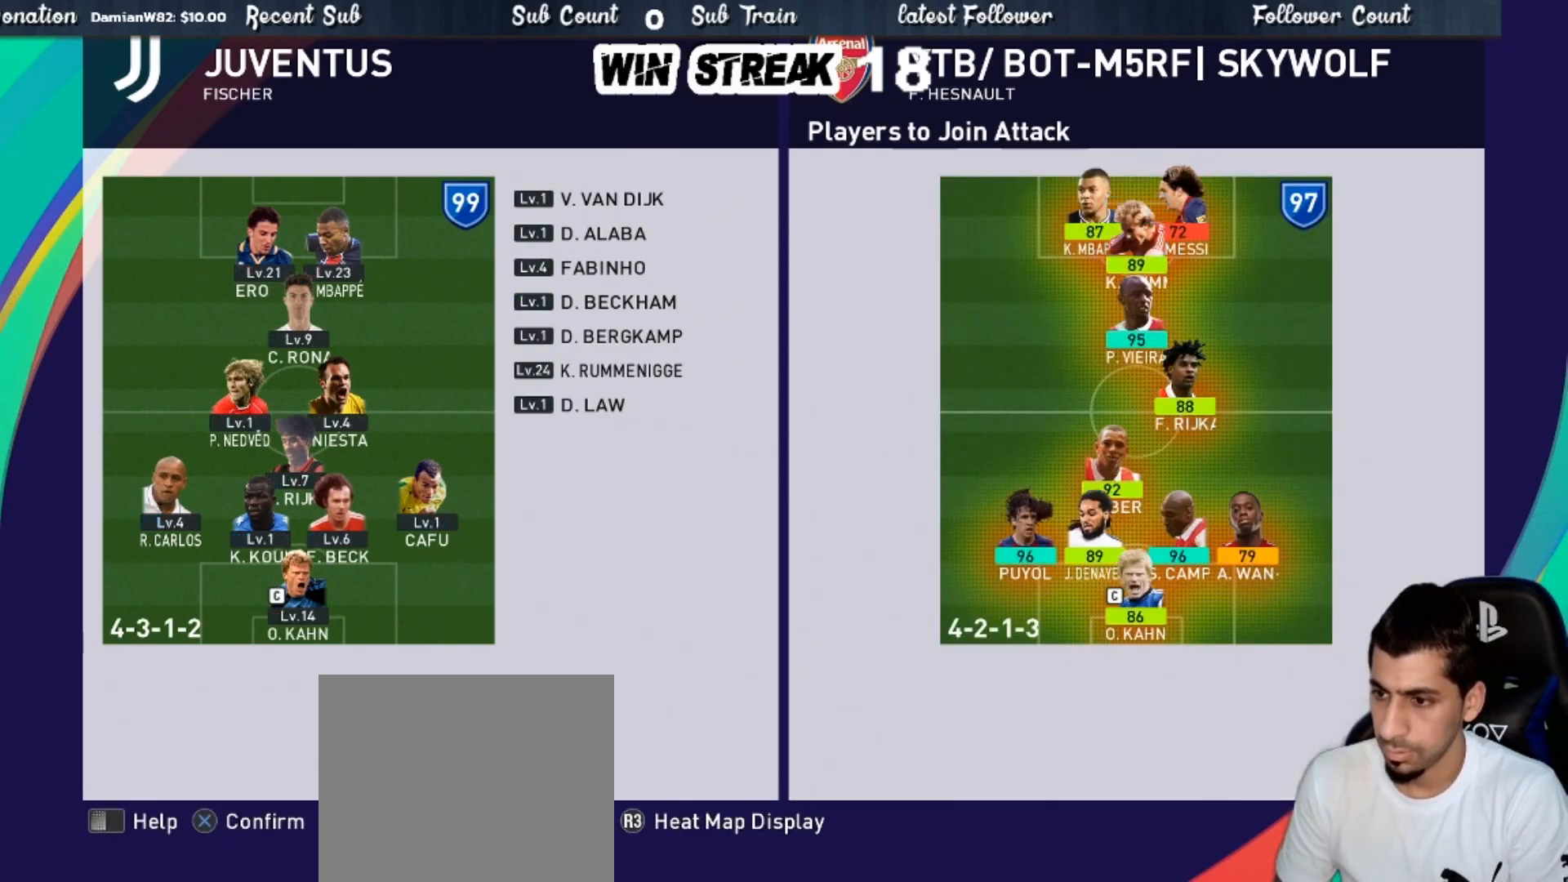
{"buttons": [], "left_stick": "center", "right_stick": "center", "events": [[67, "CROSS", "up"], [250, "left_stick", "up-left"], [400, "left_stick", "center"]]}
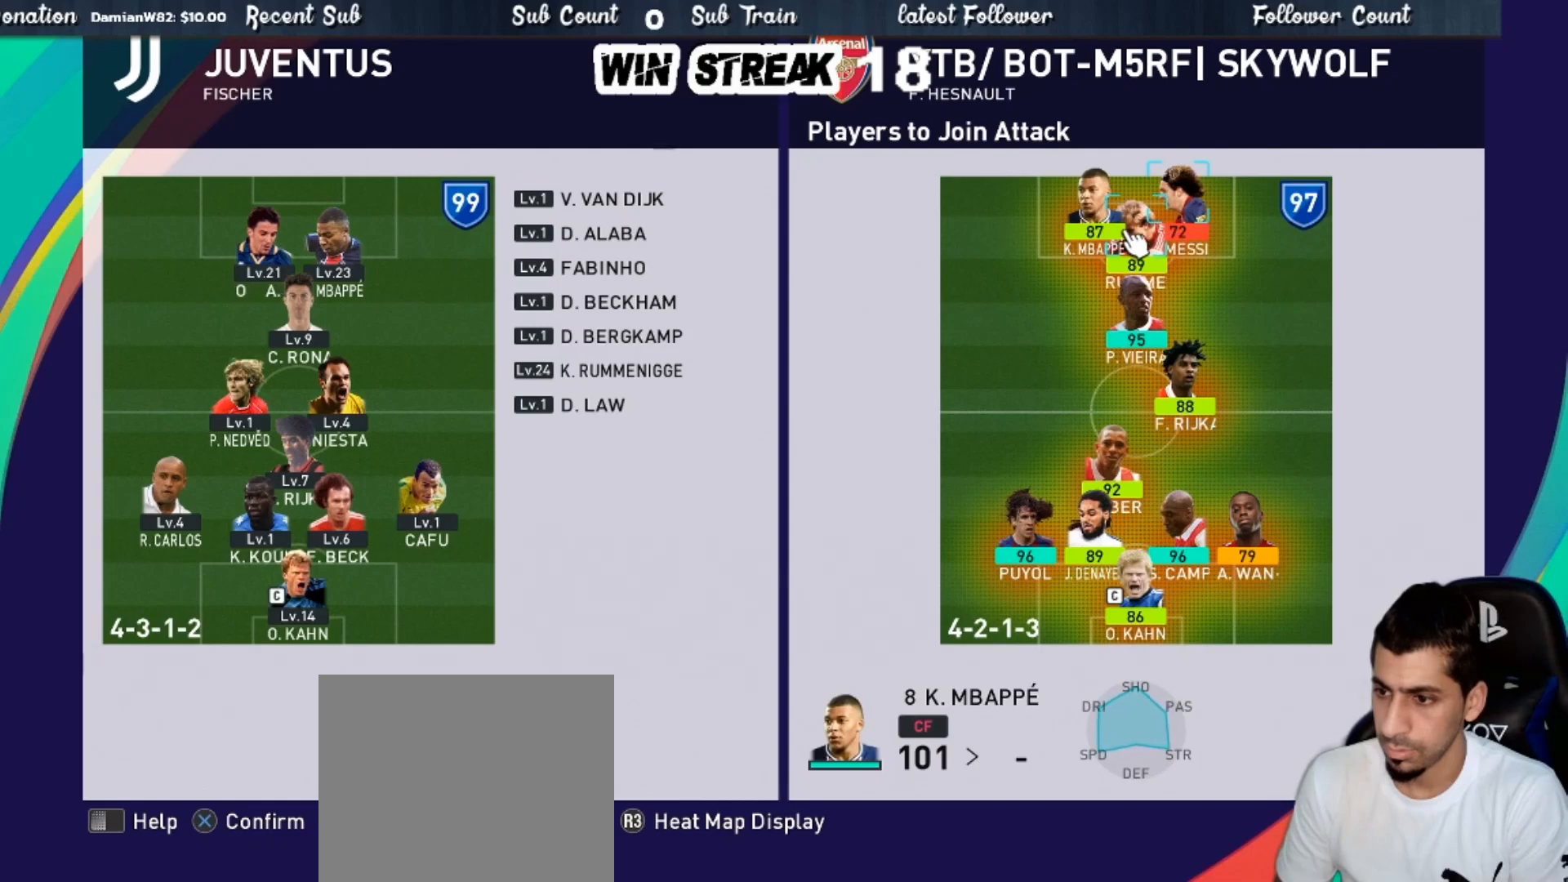
{"buttons": [], "left_stick": "right", "right_stick": "center", "events": [[67, "CROSS", "down"], [217, "CROSS", "up"], [350, "left_stick", "right"]]}
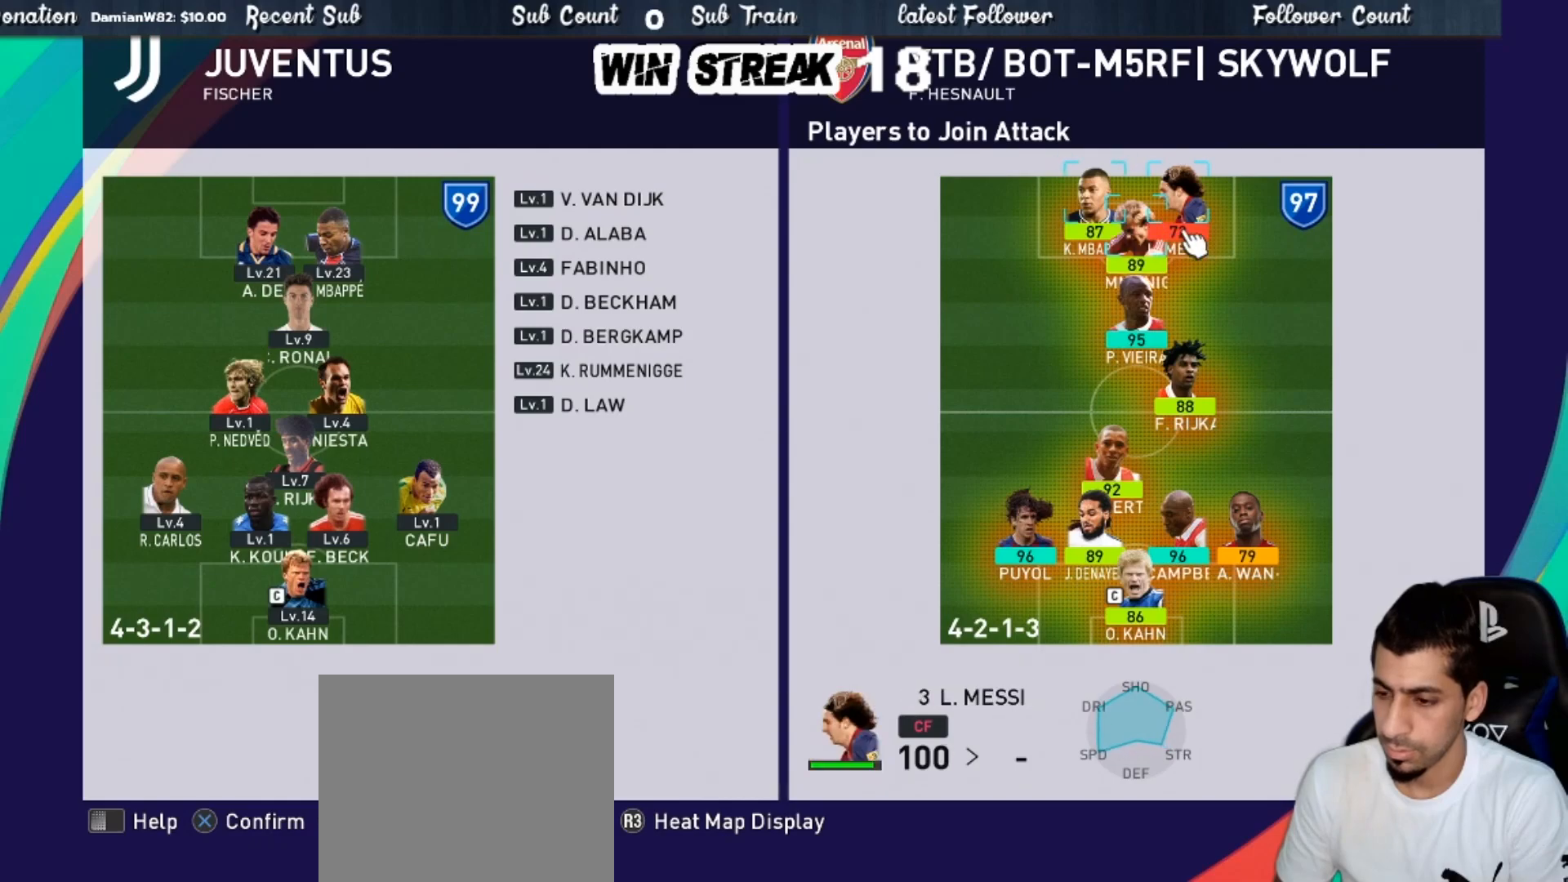
{"buttons": [], "left_stick": "center", "right_stick": "center", "events": [[33, "left_stick", "center"], [250, "CIRCLE", "down"], [367, "CIRCLE", "up"]]}
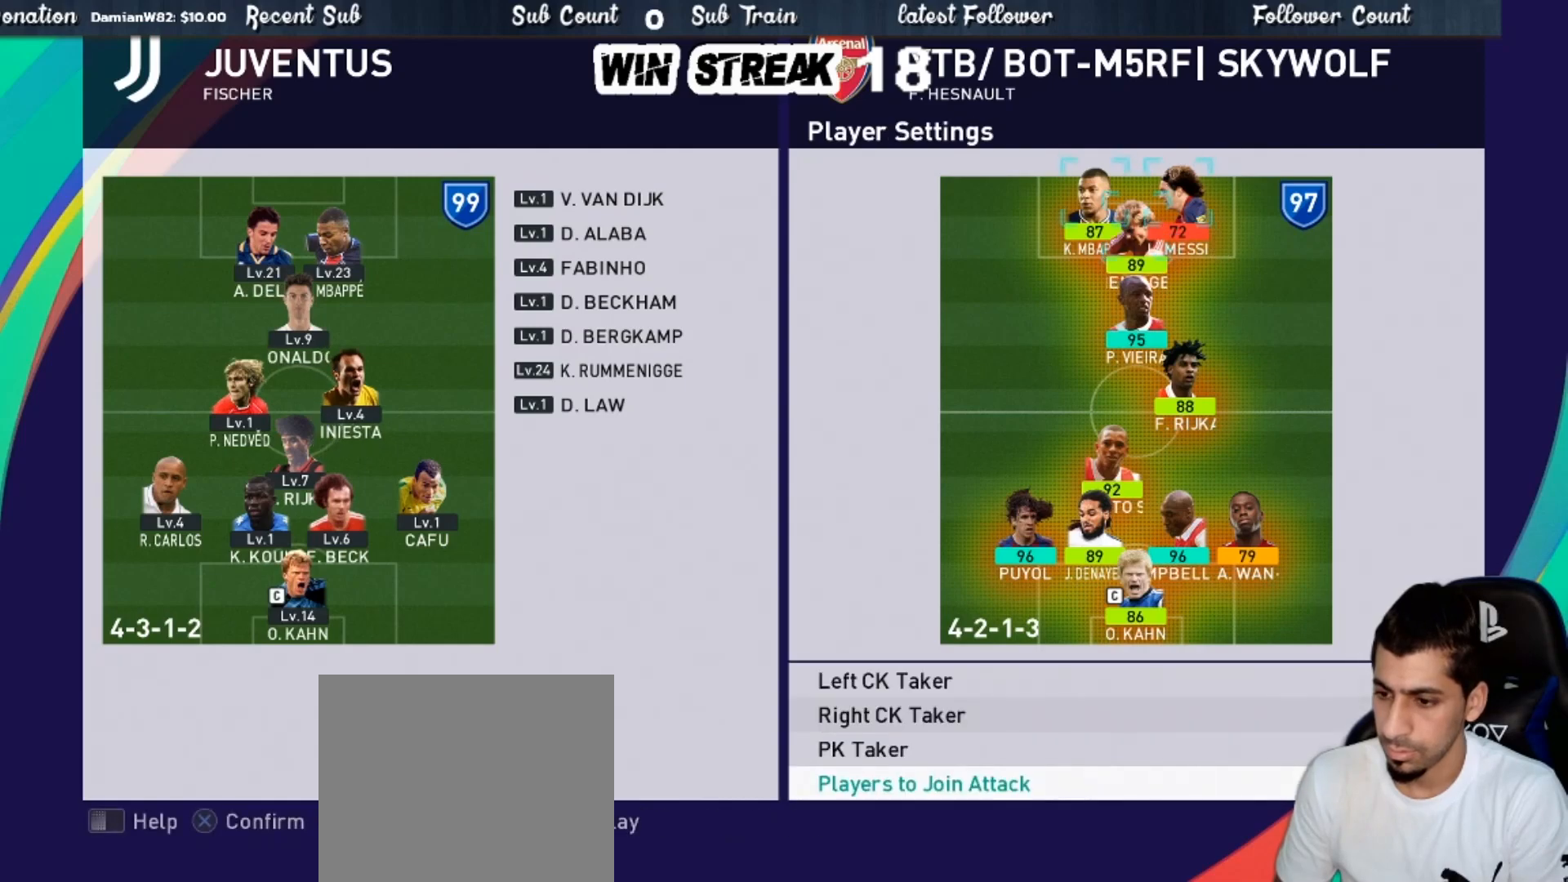
{"buttons": [], "left_stick": "center", "right_stick": "center", "events": []}
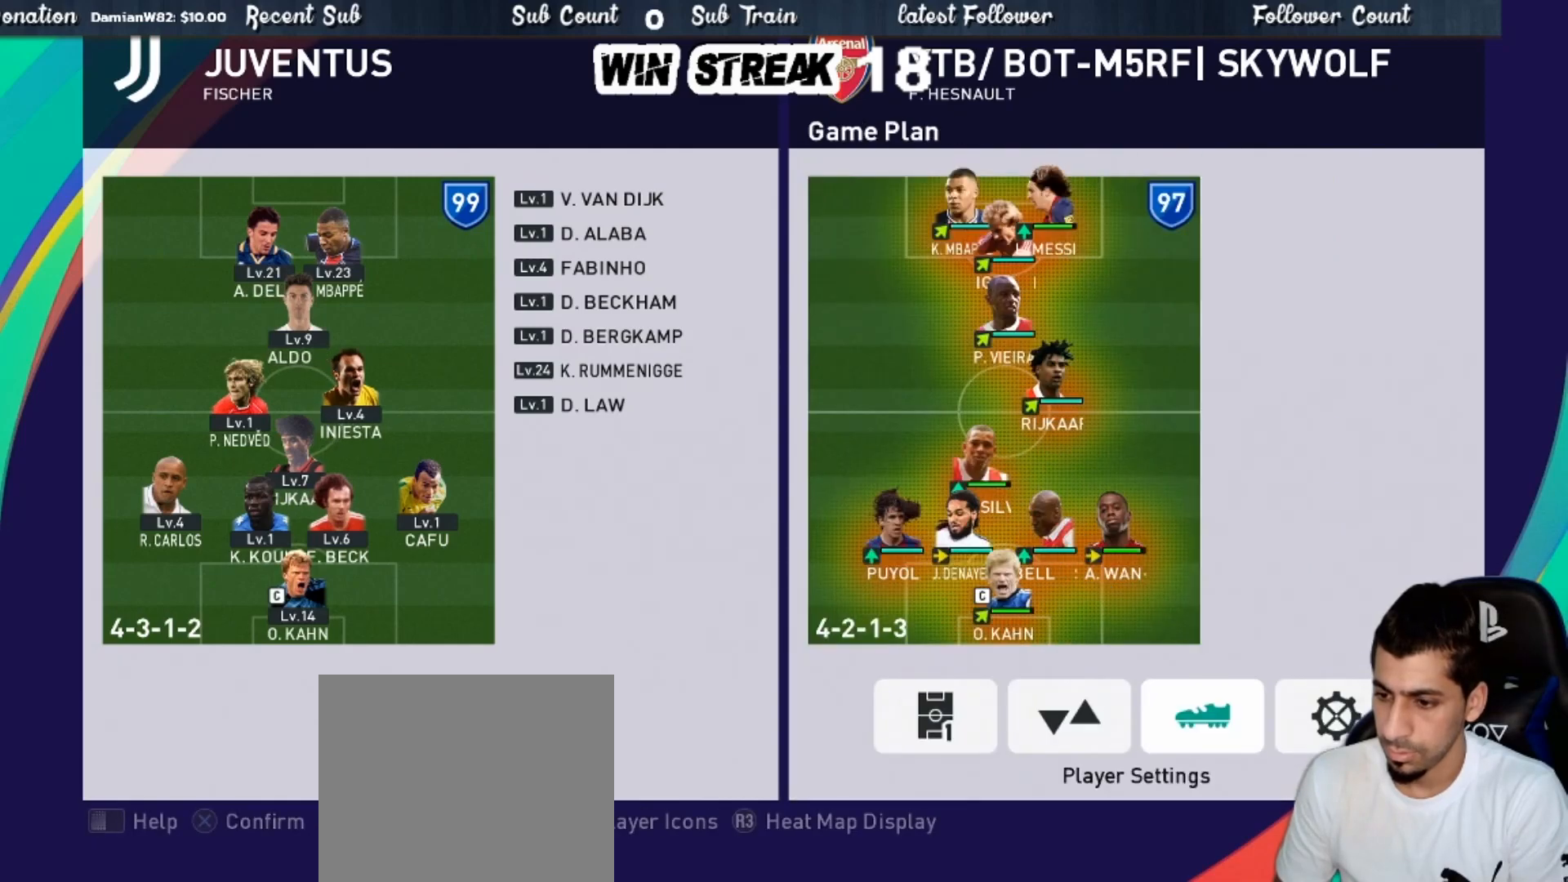
{"buttons": [], "left_stick": "center", "right_stick": "center", "events": [[350, "DPAD_LEFT", "down"], [450, "DPAD_LEFT", "up"]]}
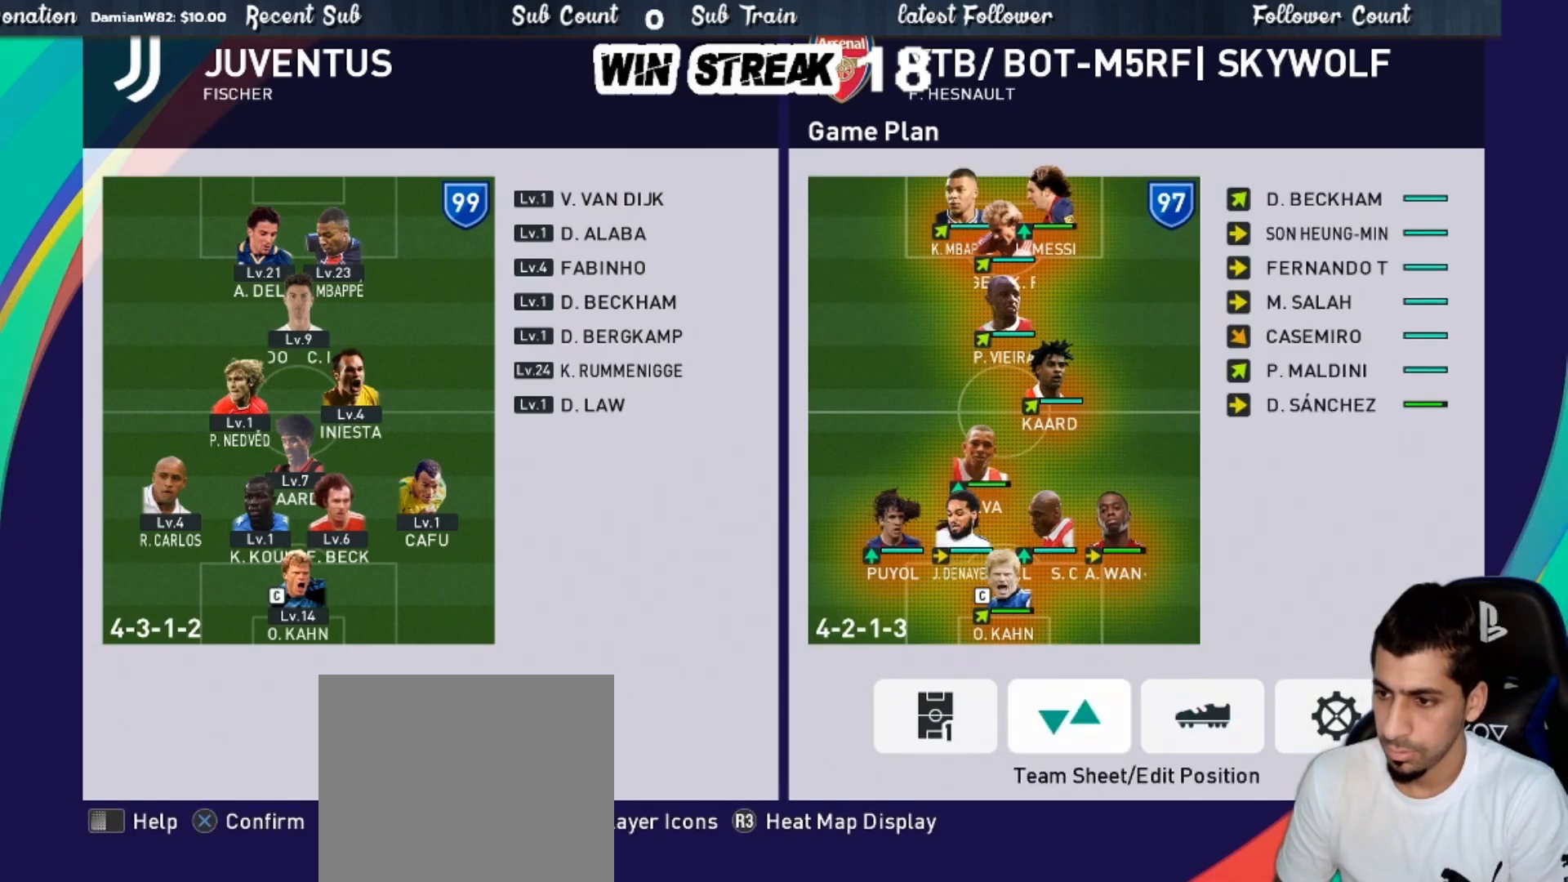
{"buttons": ["DPAD_UP"], "left_stick": "center", "right_stick": "center", "events": [[300, "DPAD_LEFT", "down"], [383, "DPAD_LEFT", "up"], [500, "DPAD_UP", "down"]]}
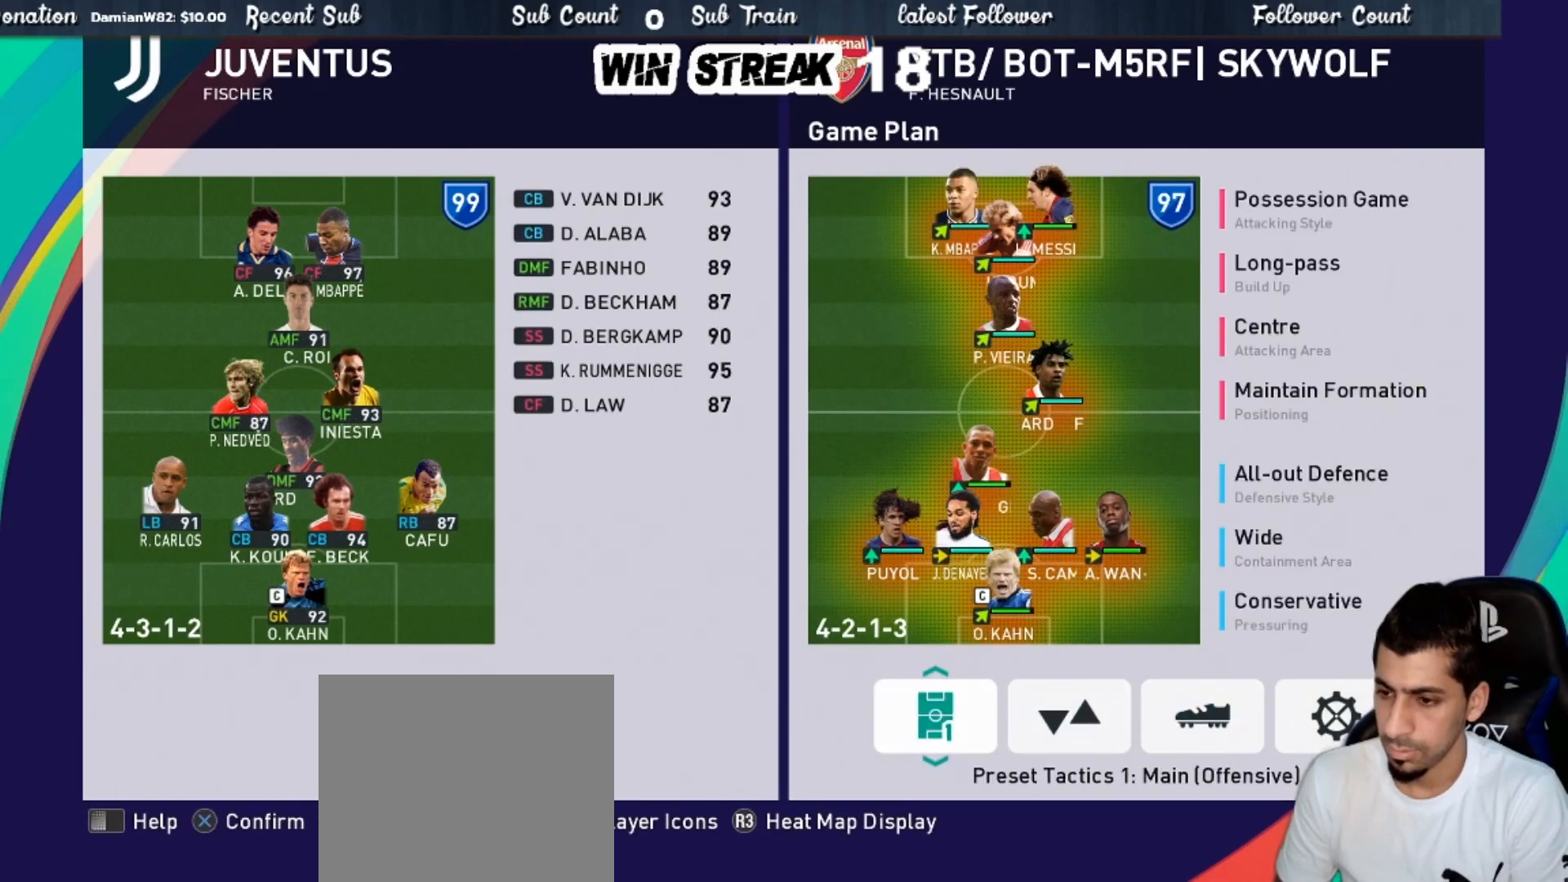
{"buttons": [], "left_stick": "center", "right_stick": "center", "events": [[100, "DPAD_UP", "up"]]}
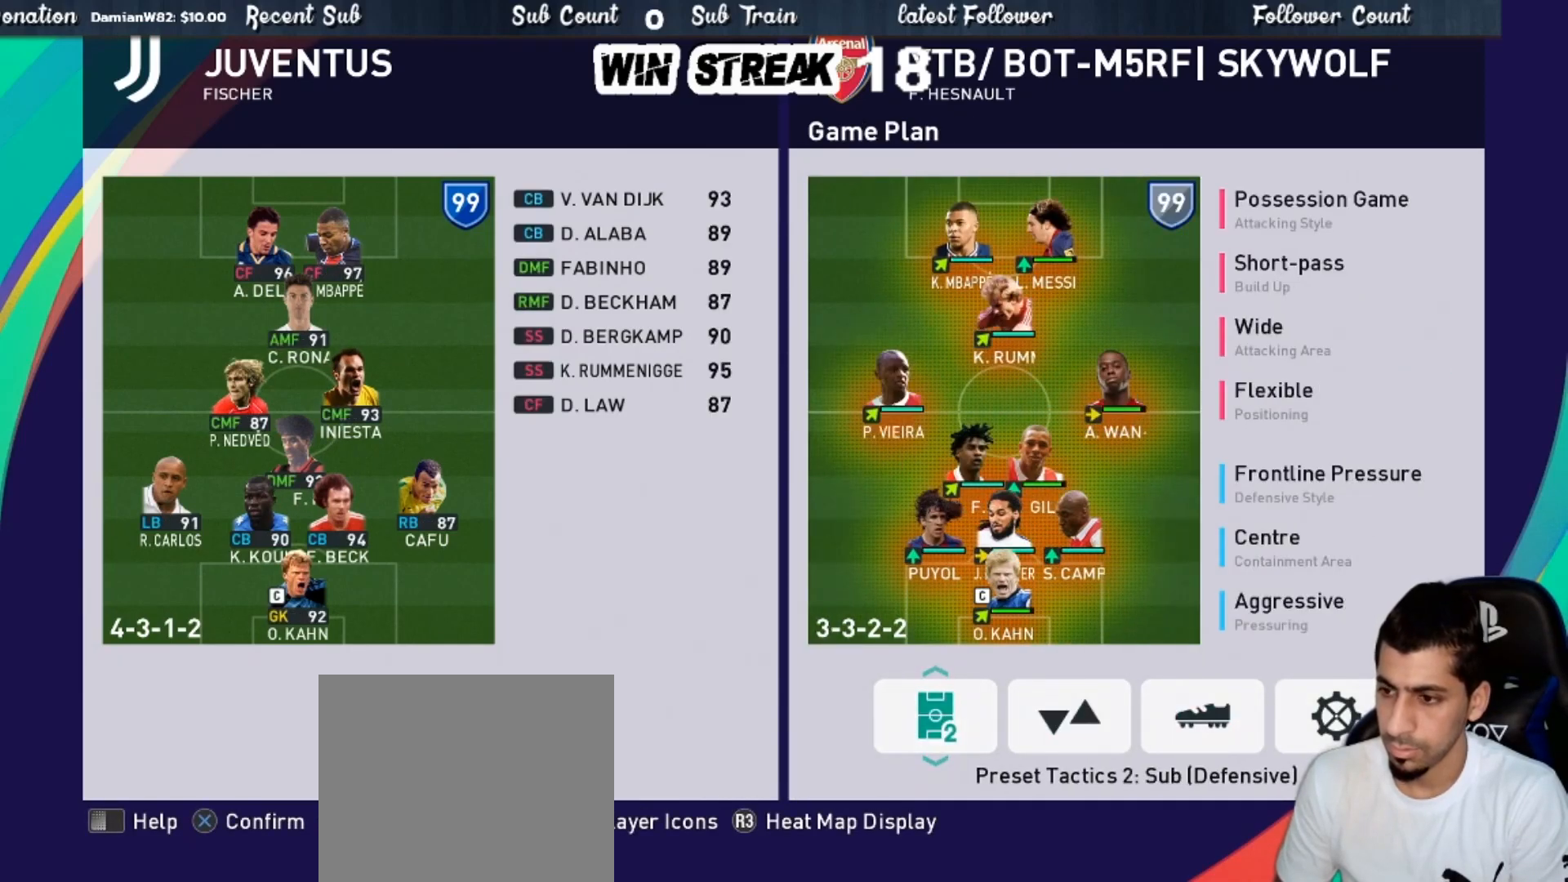
{"buttons": [], "left_stick": "center", "right_stick": "center", "events": [[317, "DPAD_UP", "down"], [417, "DPAD_UP", "up"]]}
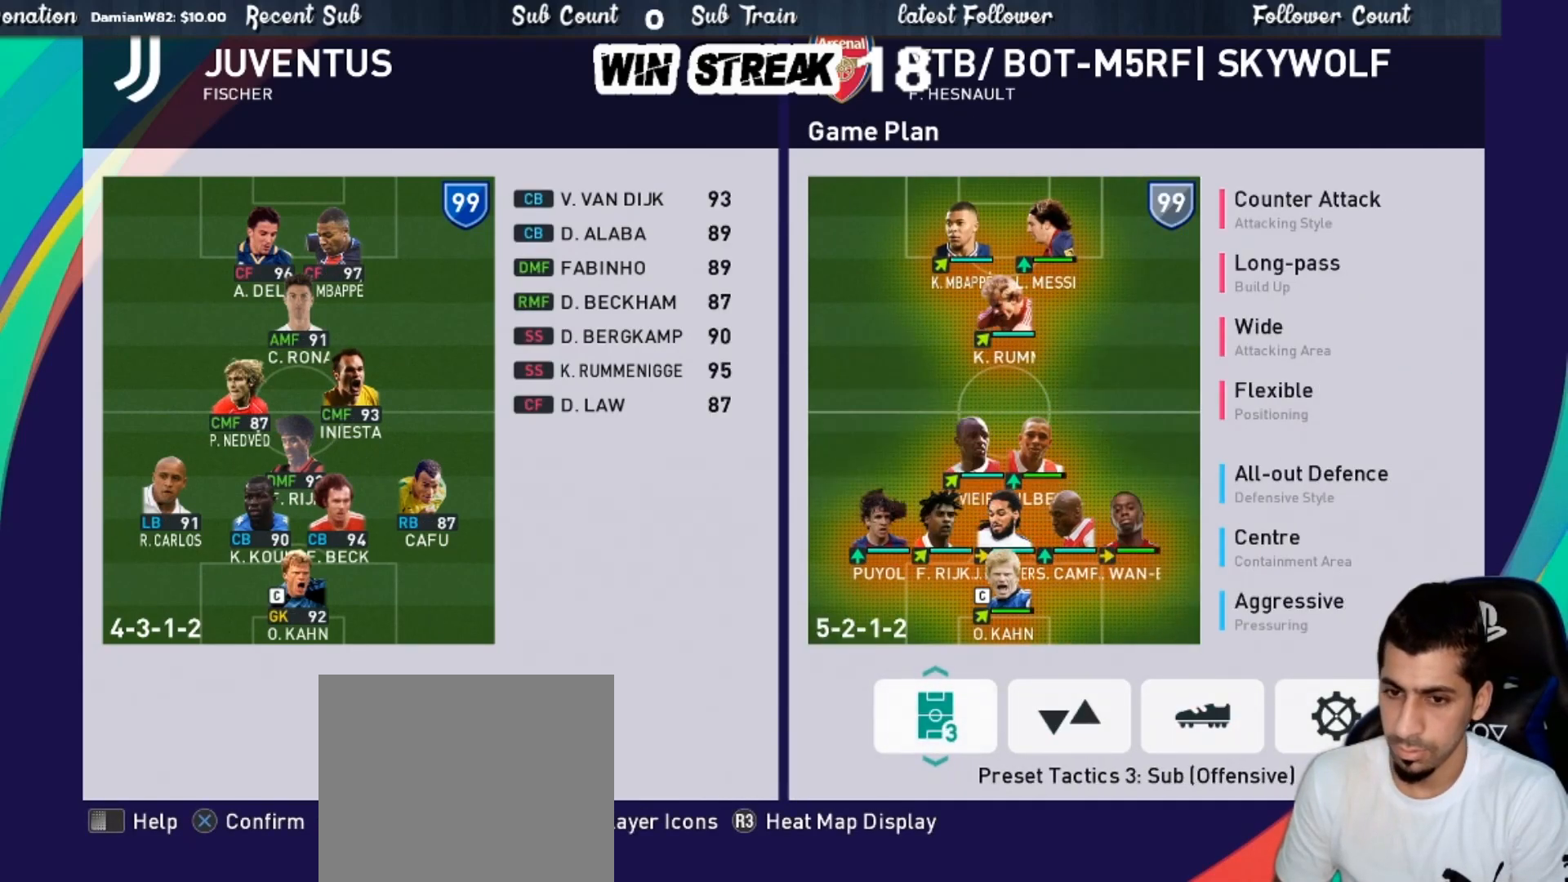
{"buttons": [], "left_stick": "center", "right_stick": "center", "events": []}
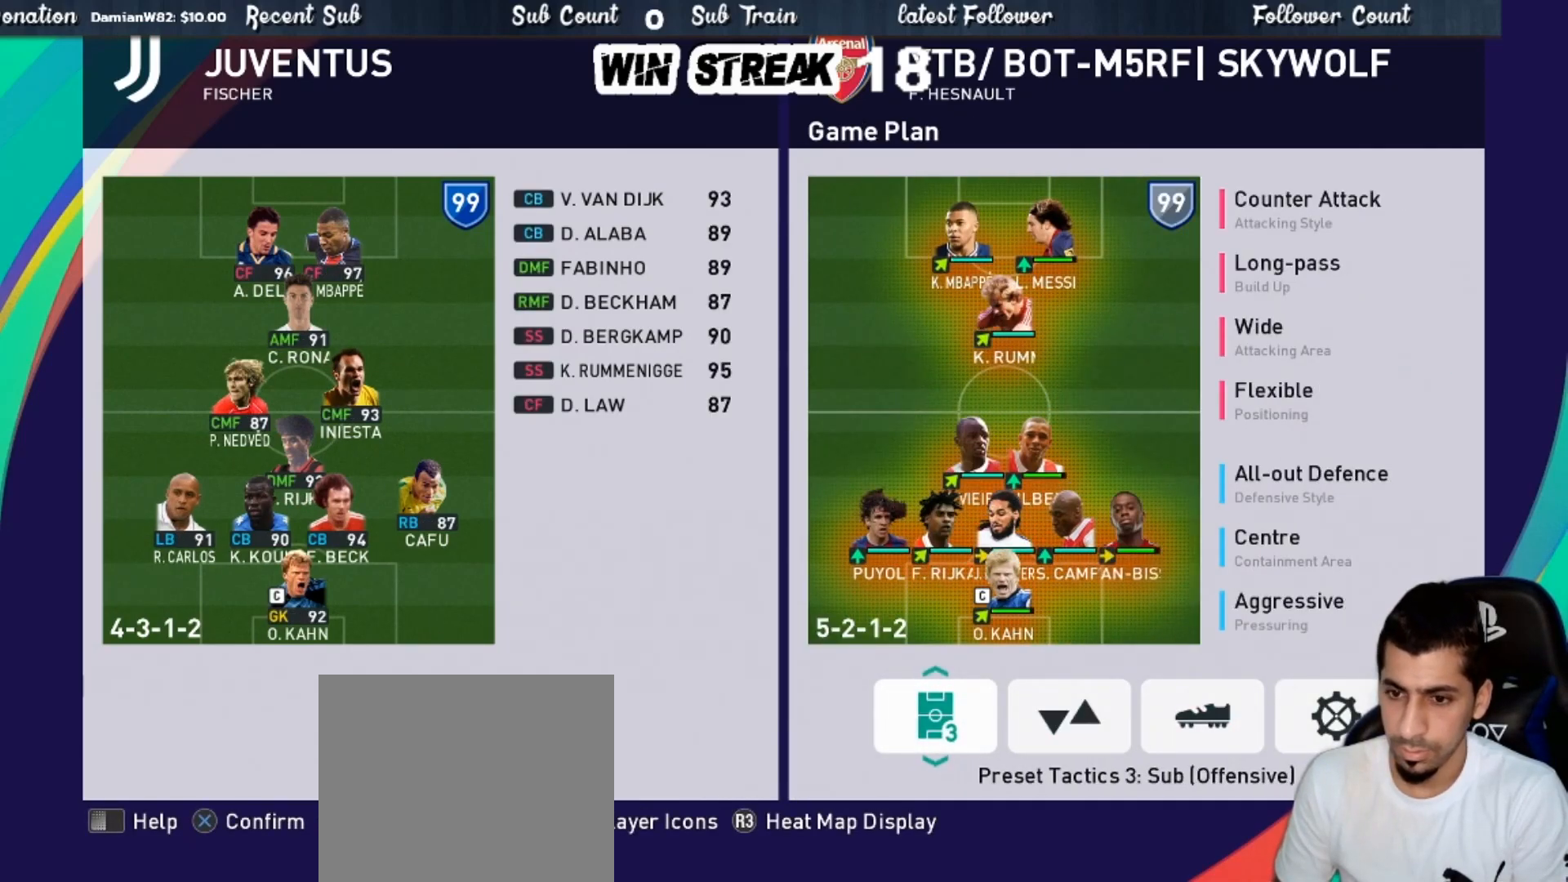
{"buttons": [], "left_stick": "center", "right_stick": "center", "events": []}
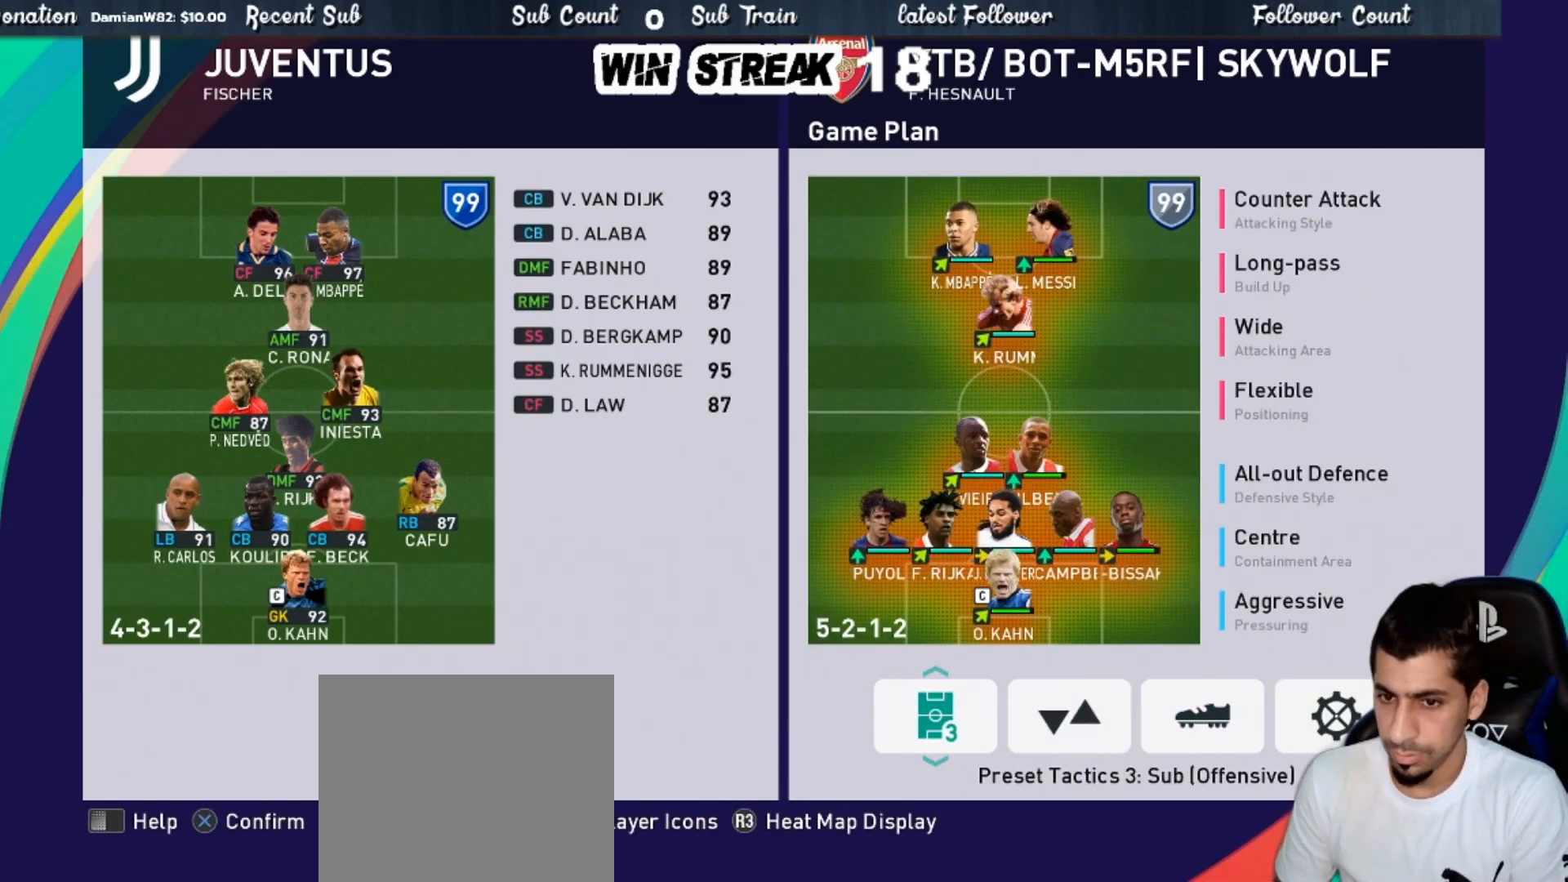
{"buttons": ["CIRCLE"], "left_stick": "center", "right_stick": "center", "events": [[500, "CIRCLE", "down"]]}
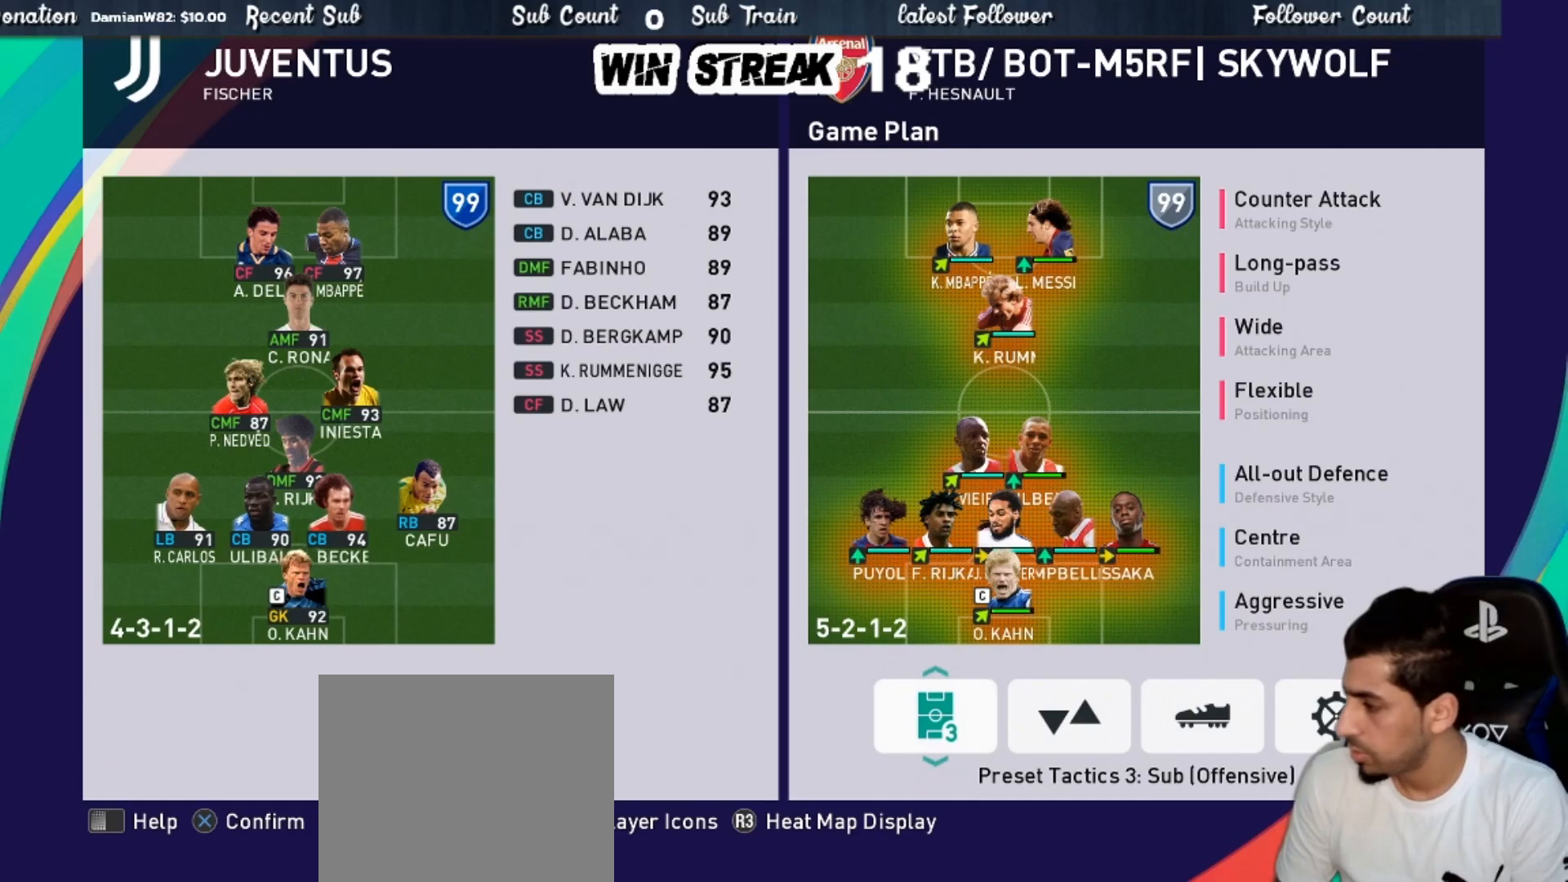
{"buttons": [], "left_stick": "center", "right_stick": "center", "events": [[200, "CIRCLE", "up"]]}
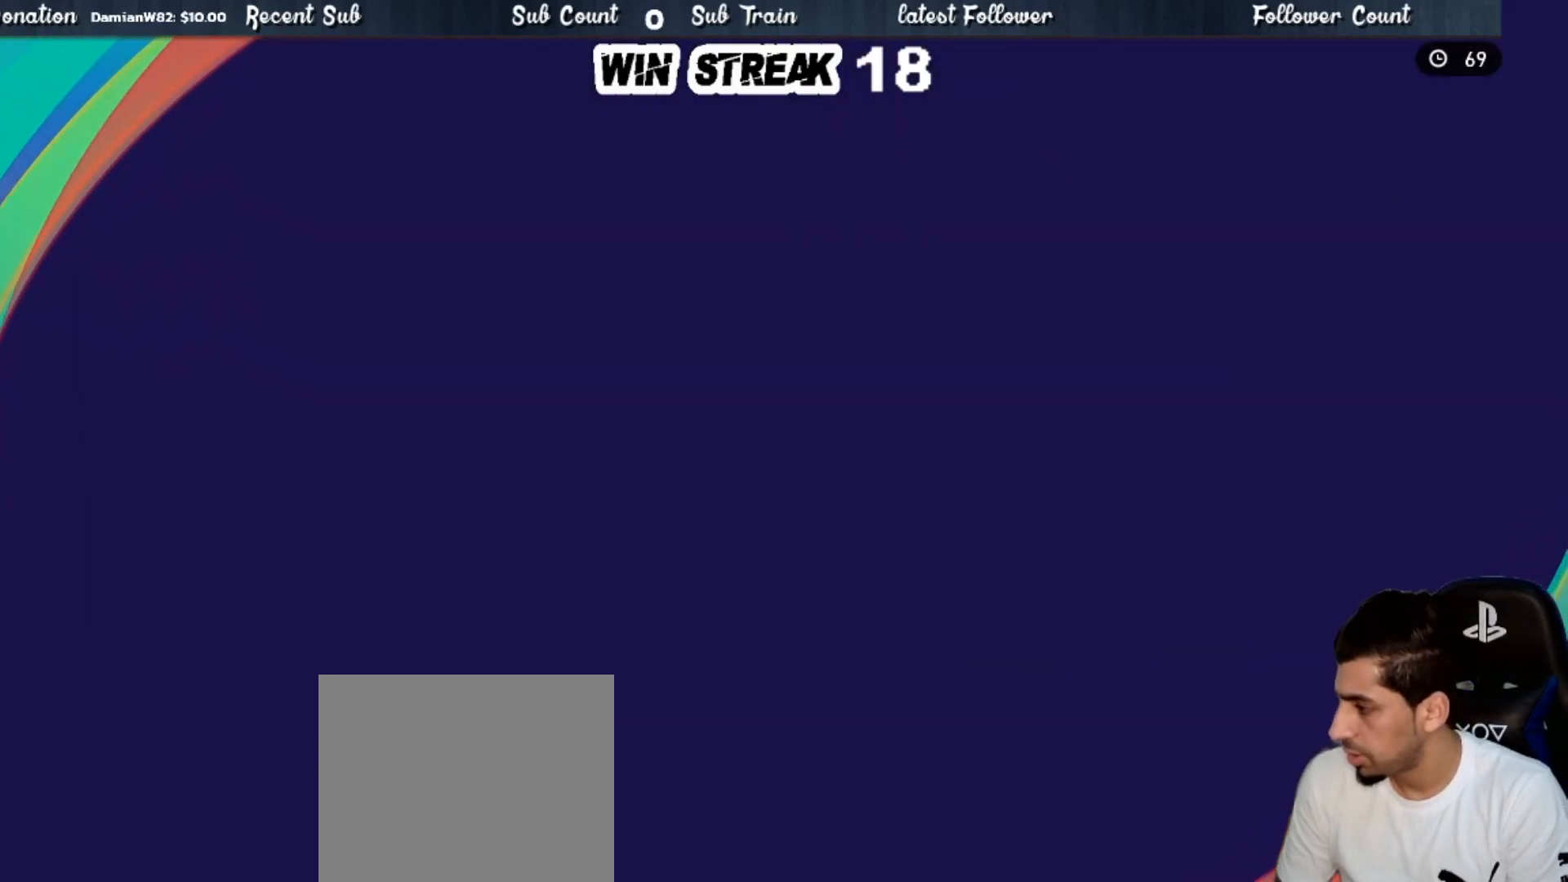
{"buttons": [], "left_stick": "center", "right_stick": "center", "events": [[150, "left_stick", "down-left"], [200, "left_stick", "center"]]}
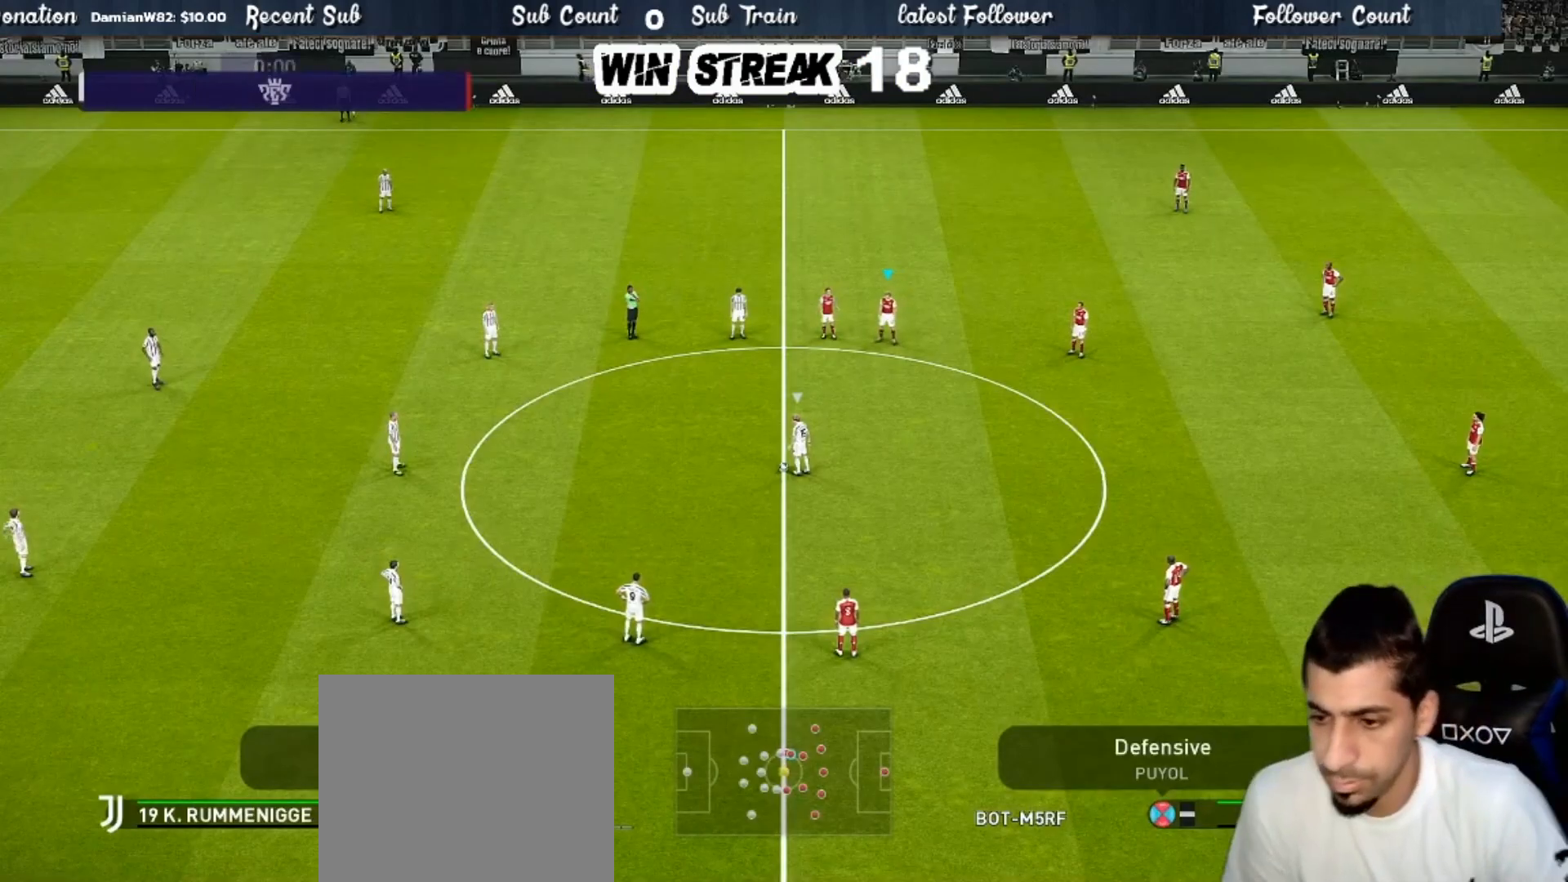
{"buttons": [], "left_stick": "center", "right_stick": "center", "events": []}
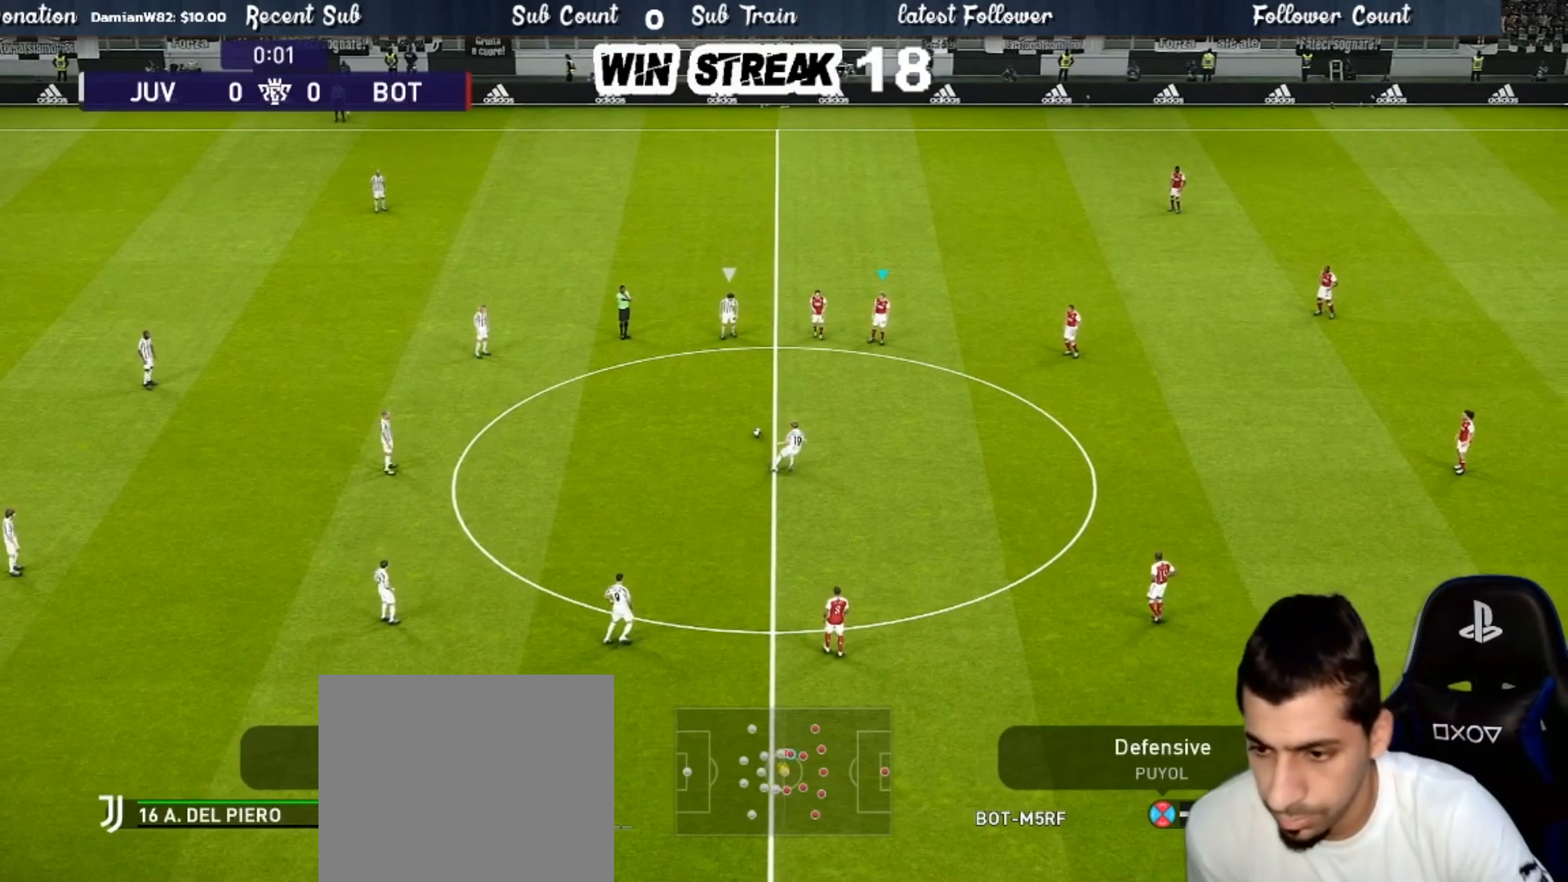
{"buttons": ["SQUARE", "R1"], "left_stick": "center", "right_stick": "center", "events": [[383, "SQUARE", "down"], [483, "R1", "down"]]}
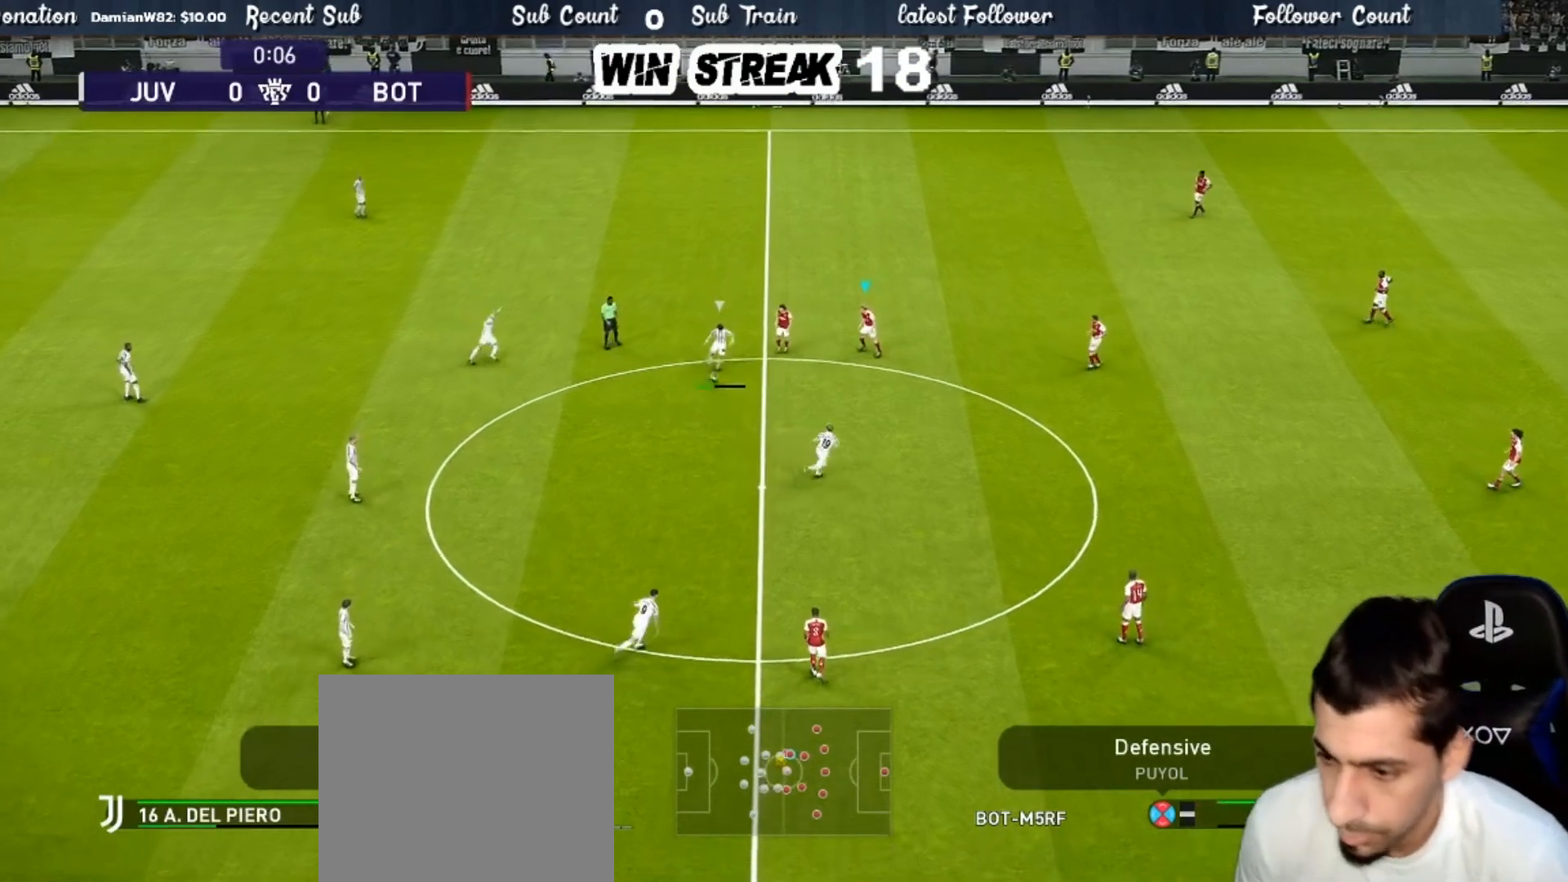
{"buttons": ["SQUARE", "R1"], "left_stick": "down-right", "right_stick": "center", "events": [[317, "left_stick", "down-right"]]}
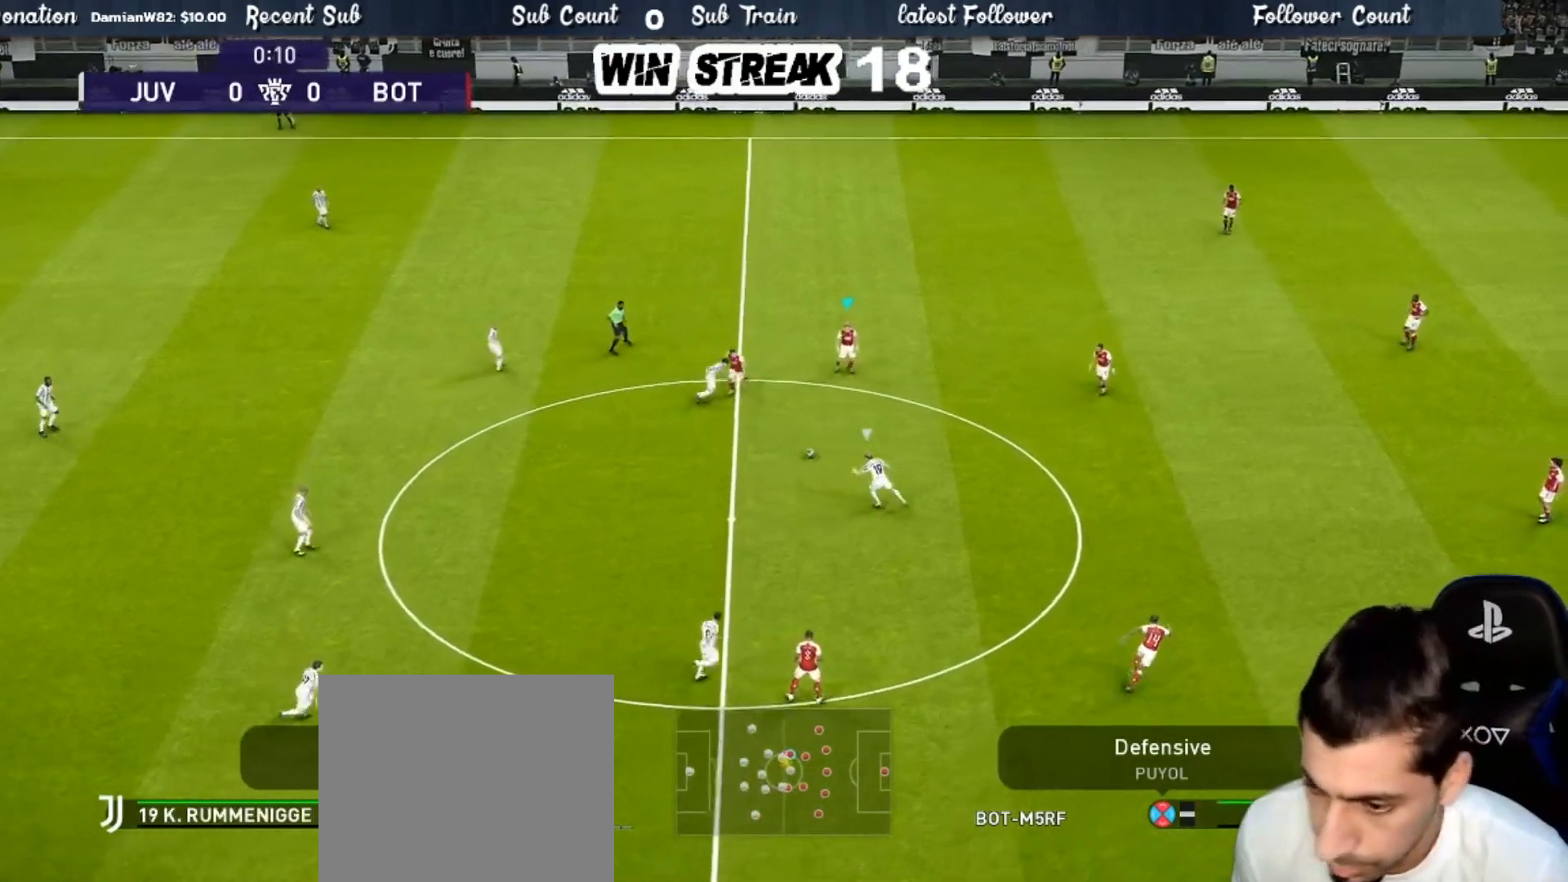
{"buttons": ["SQUARE", "R1"], "left_stick": "right", "right_stick": "center", "events": [[350, "left_stick", "right"]]}
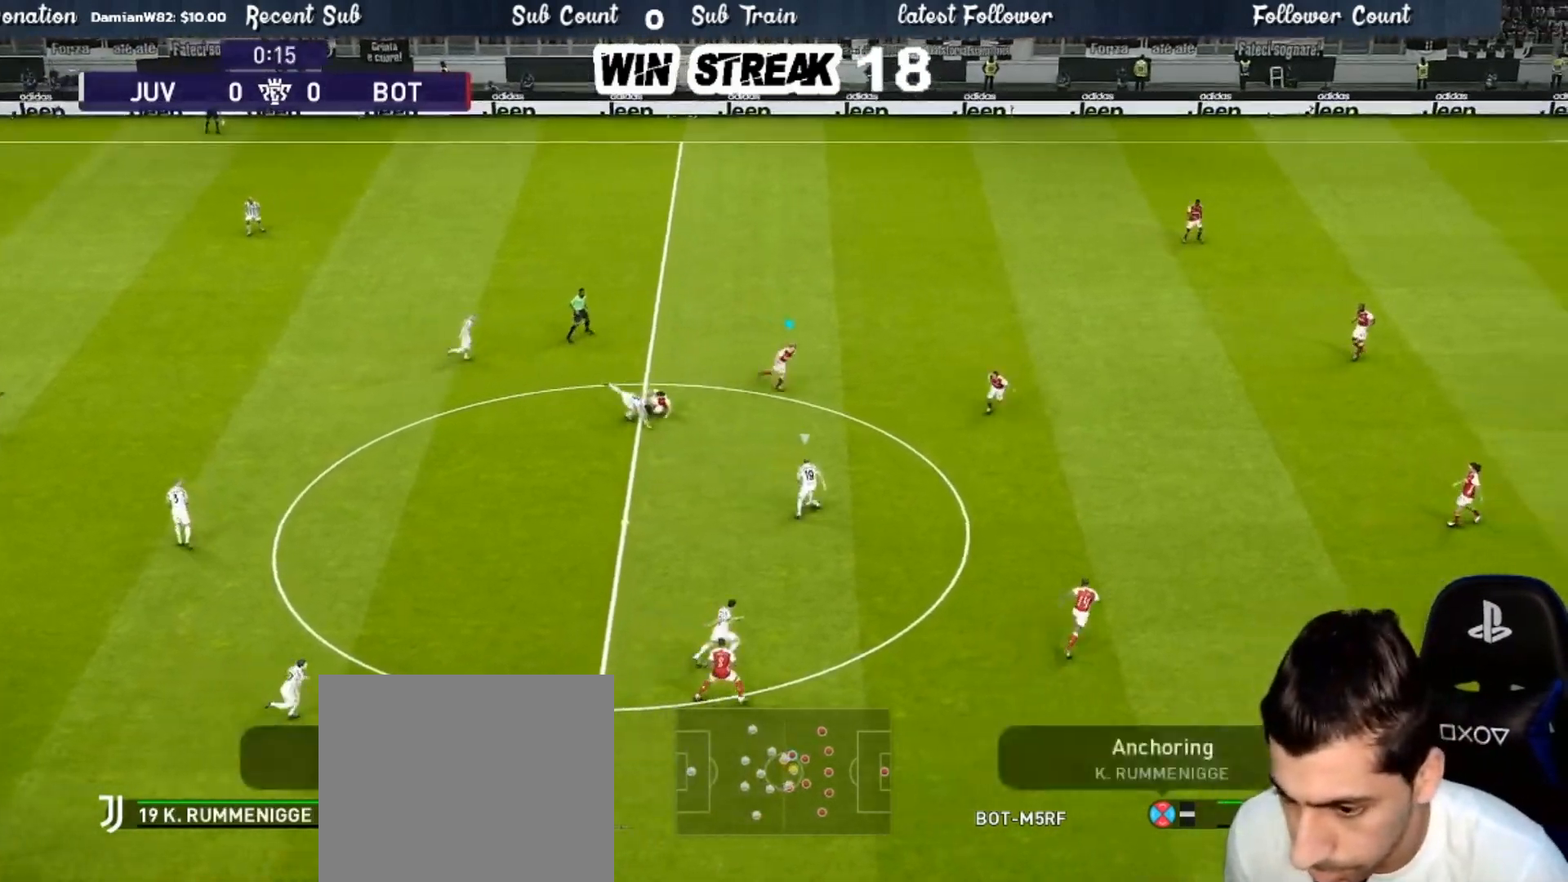
{"buttons": ["SQUARE", "R1"], "left_stick": "right", "right_stick": "center", "events": []}
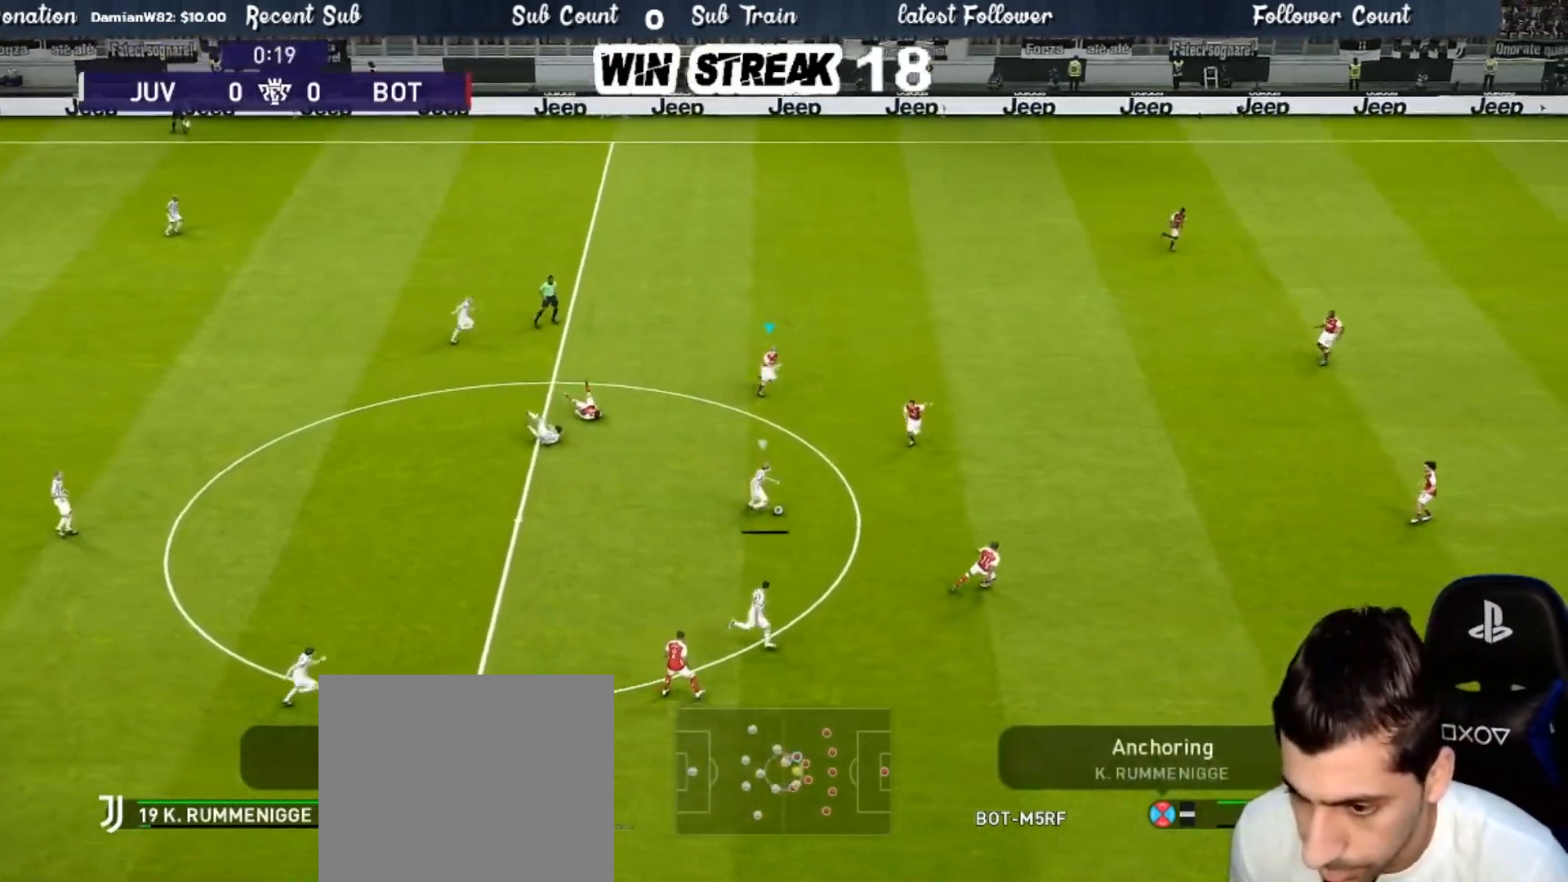
{"buttons": ["SQUARE", "R1"], "left_stick": "down-right", "right_stick": "center", "events": [[250, "left_stick", "down-right"]]}
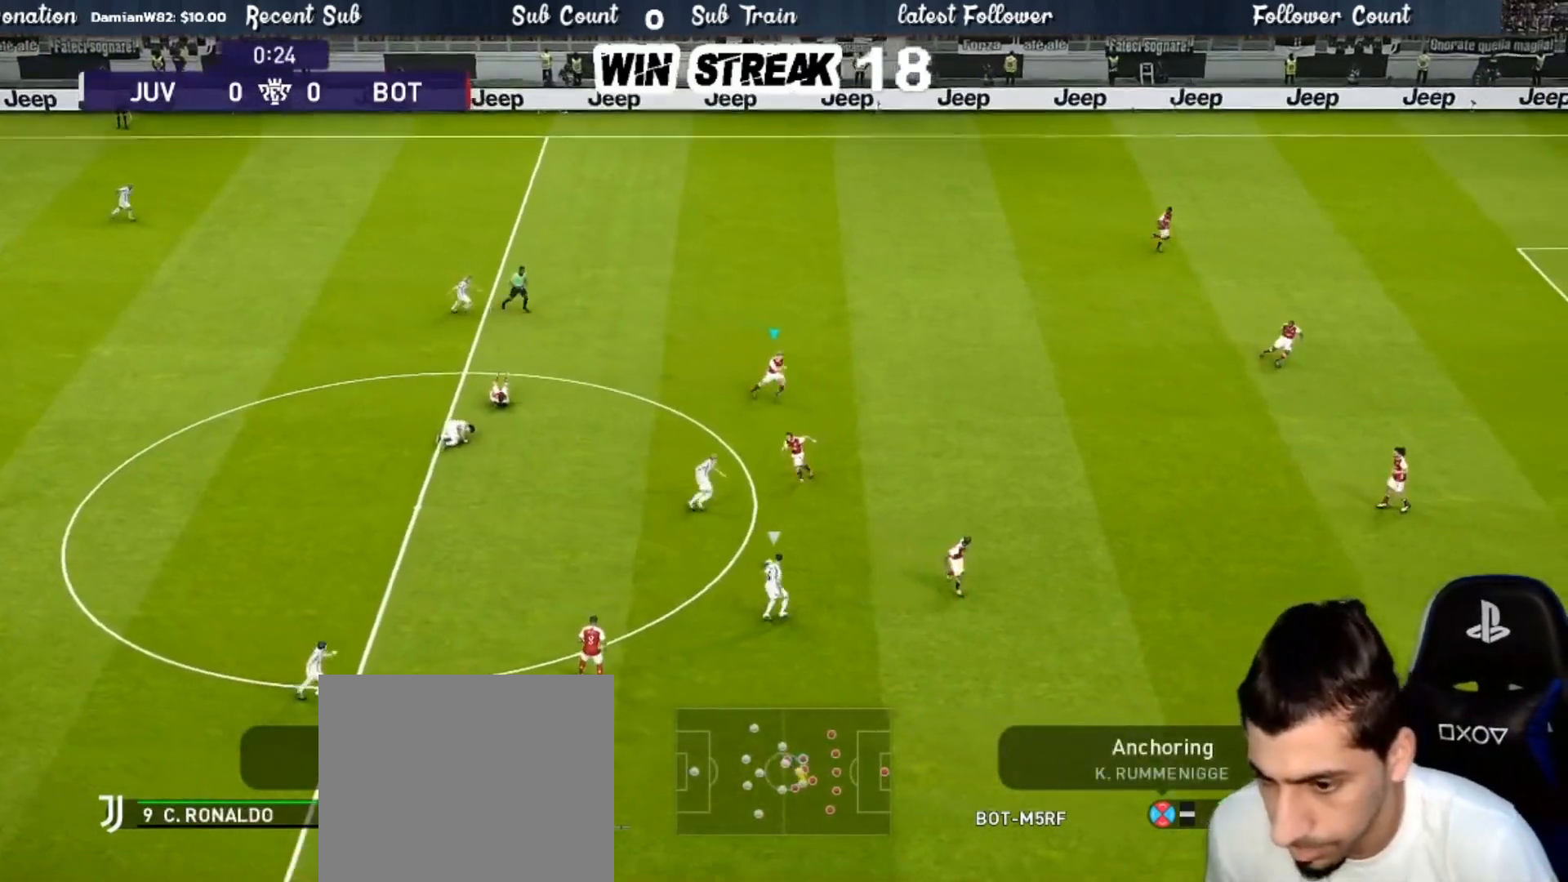
{"buttons": ["SQUARE", "R1"], "left_stick": "down-right", "right_stick": "center", "events": []}
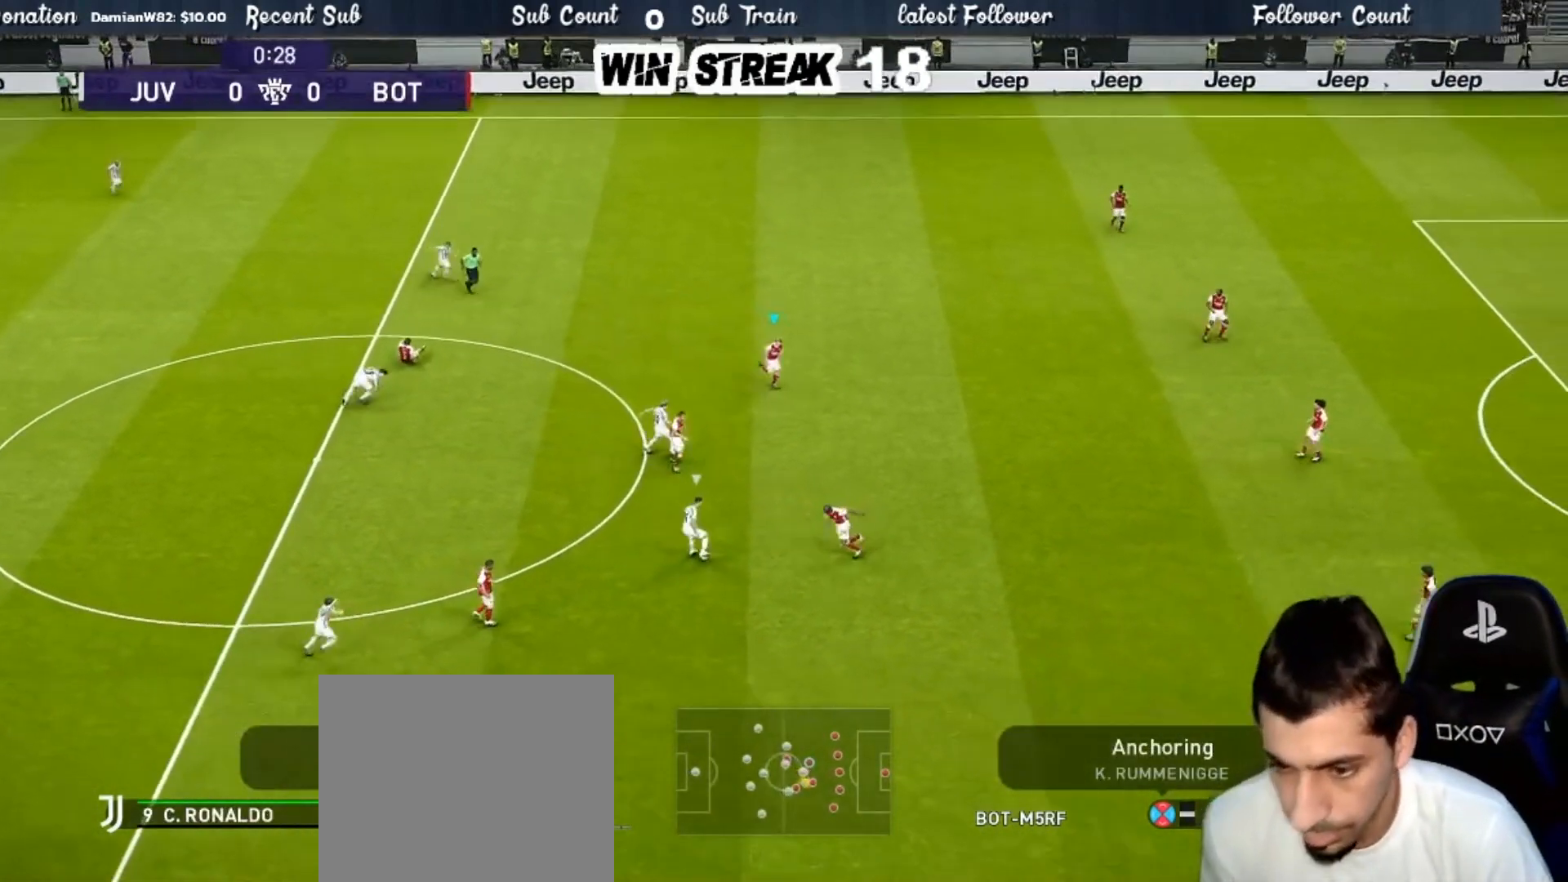
{"buttons": ["SQUARE", "R1"], "left_stick": "down-right", "right_stick": "center", "events": []}
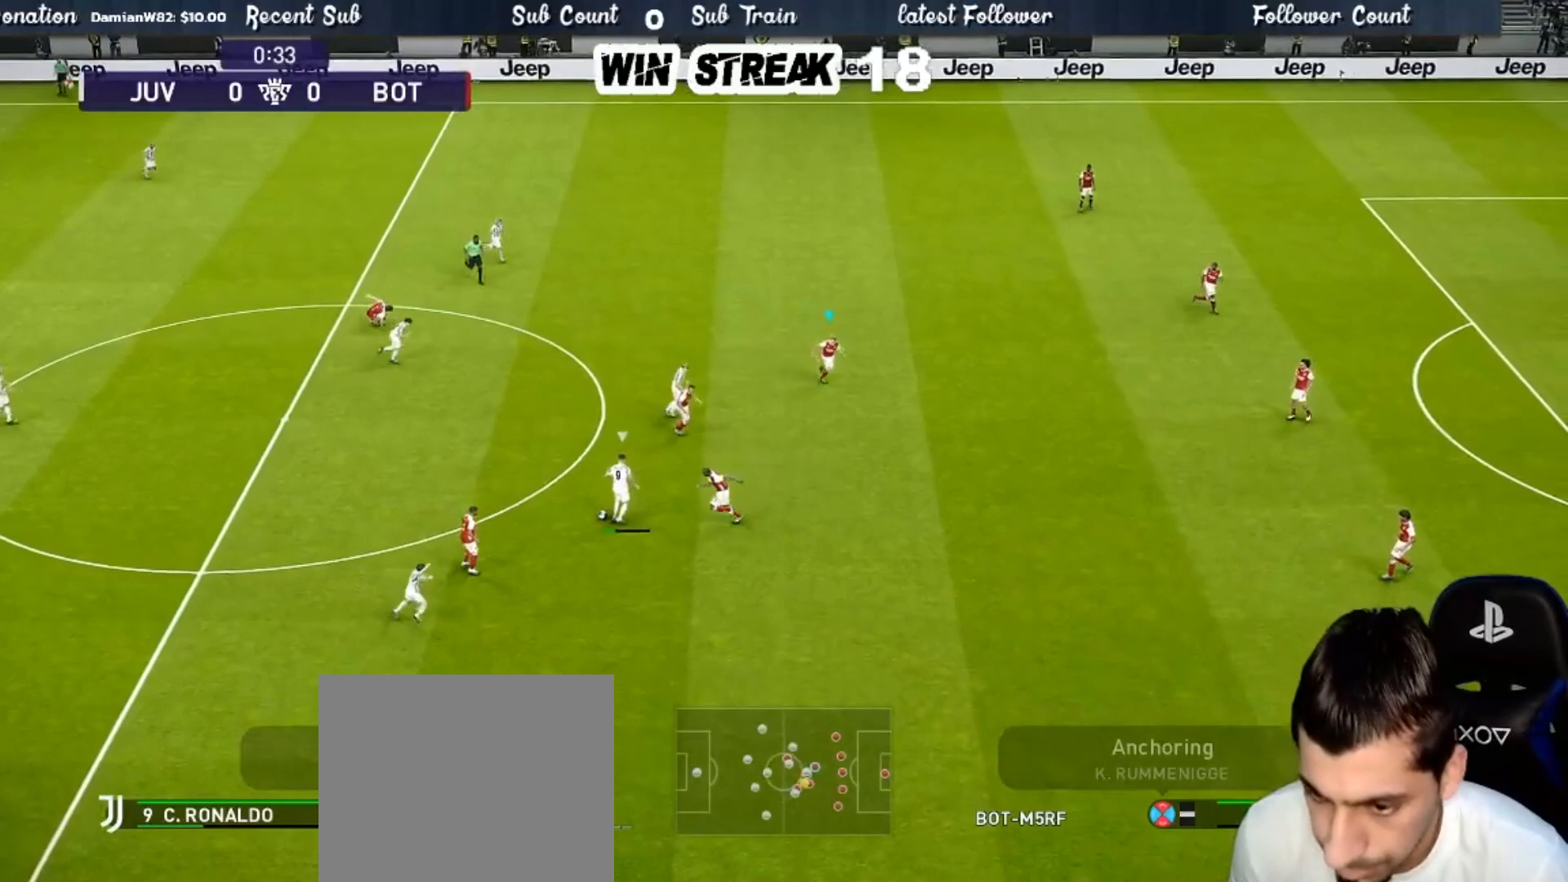
{"buttons": ["CROSS", "SQUARE", "R1"], "left_stick": "up-left", "right_stick": "center", "events": [[100, "left_stick", "down"], [300, "CROSS", "down"], [333, "L1", "down"], [383, "left_stick", "up-left"], [417, "L1", "up"]]}
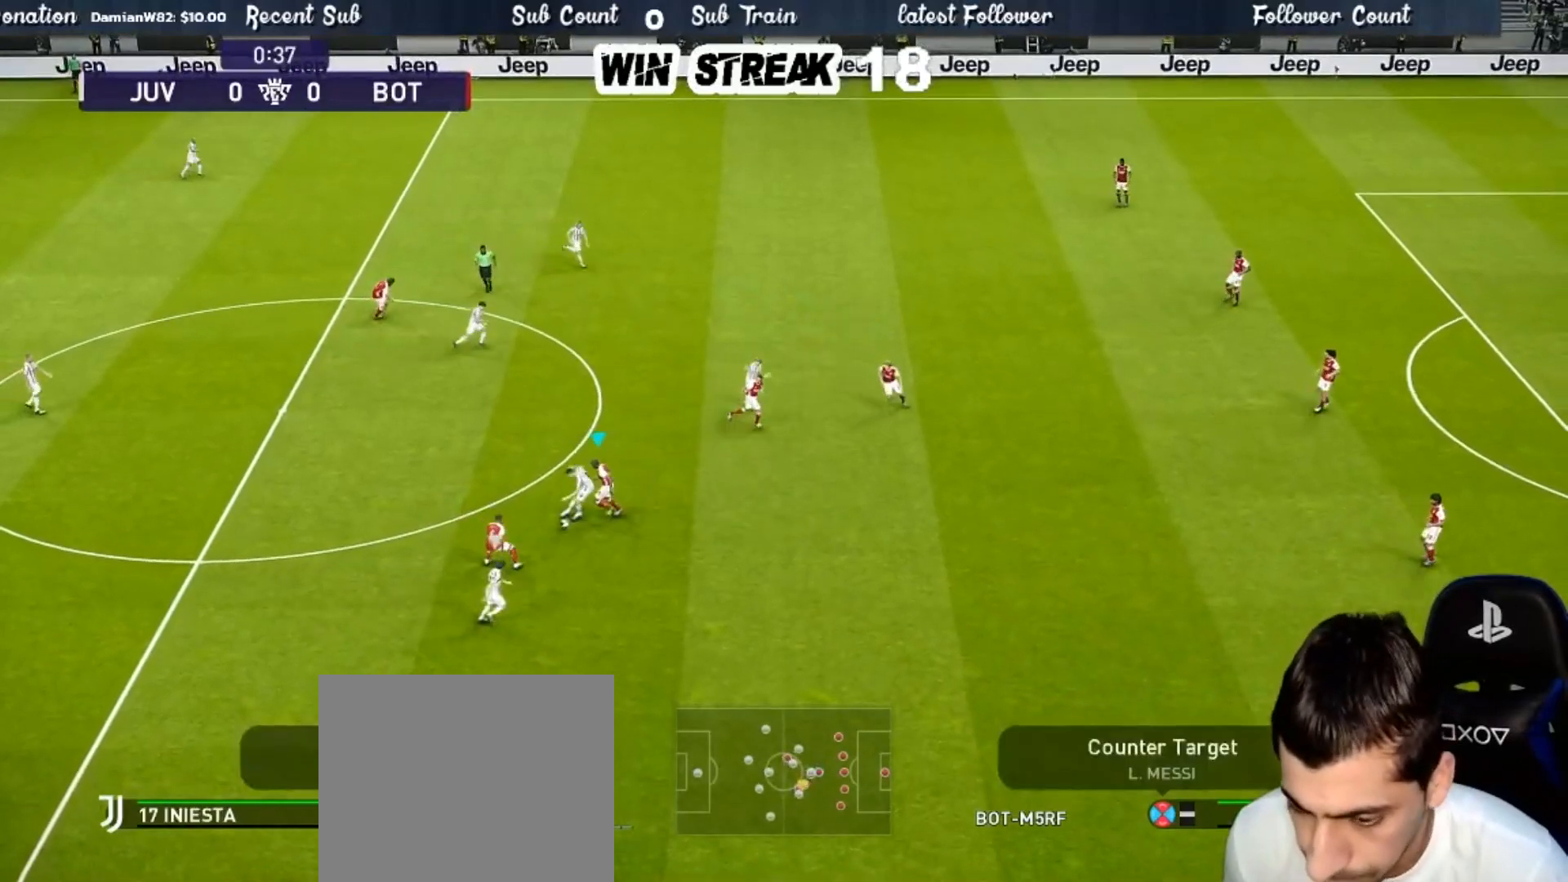
{"buttons": ["SQUARE", "R1"], "left_stick": "down-right", "right_stick": "center", "events": [[17, "left_stick", "left"], [267, "left_stick", "center"], [333, "left_stick", "down-right"], [467, "CROSS", "up"]]}
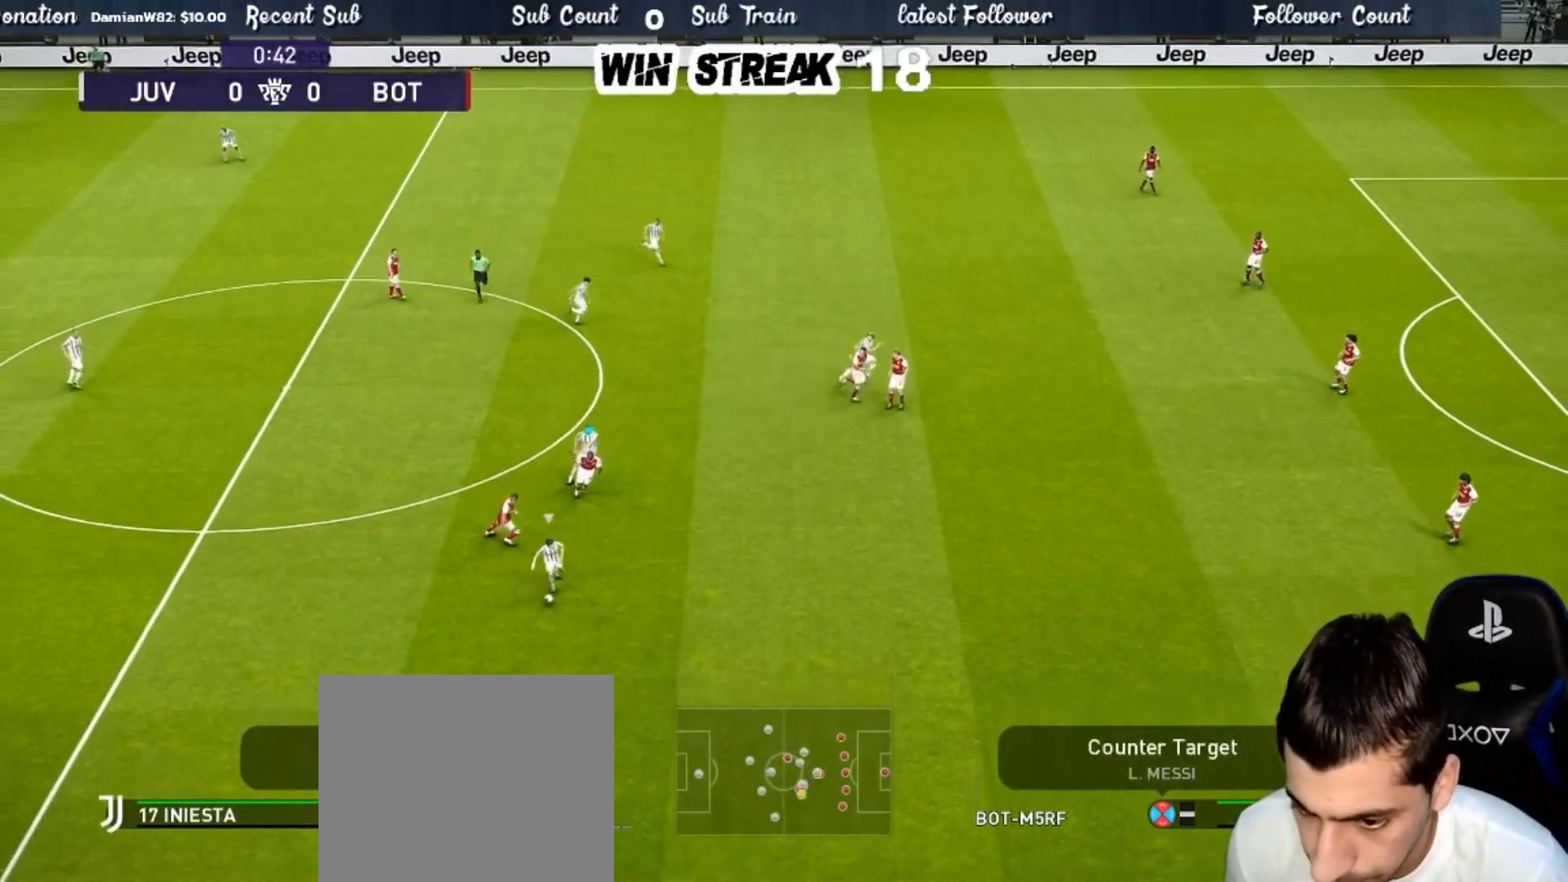
{"buttons": ["SQUARE", "R1"], "left_stick": "down-right", "right_stick": "center", "events": [[350, "L1", "down"], [483, "L1", "up"]]}
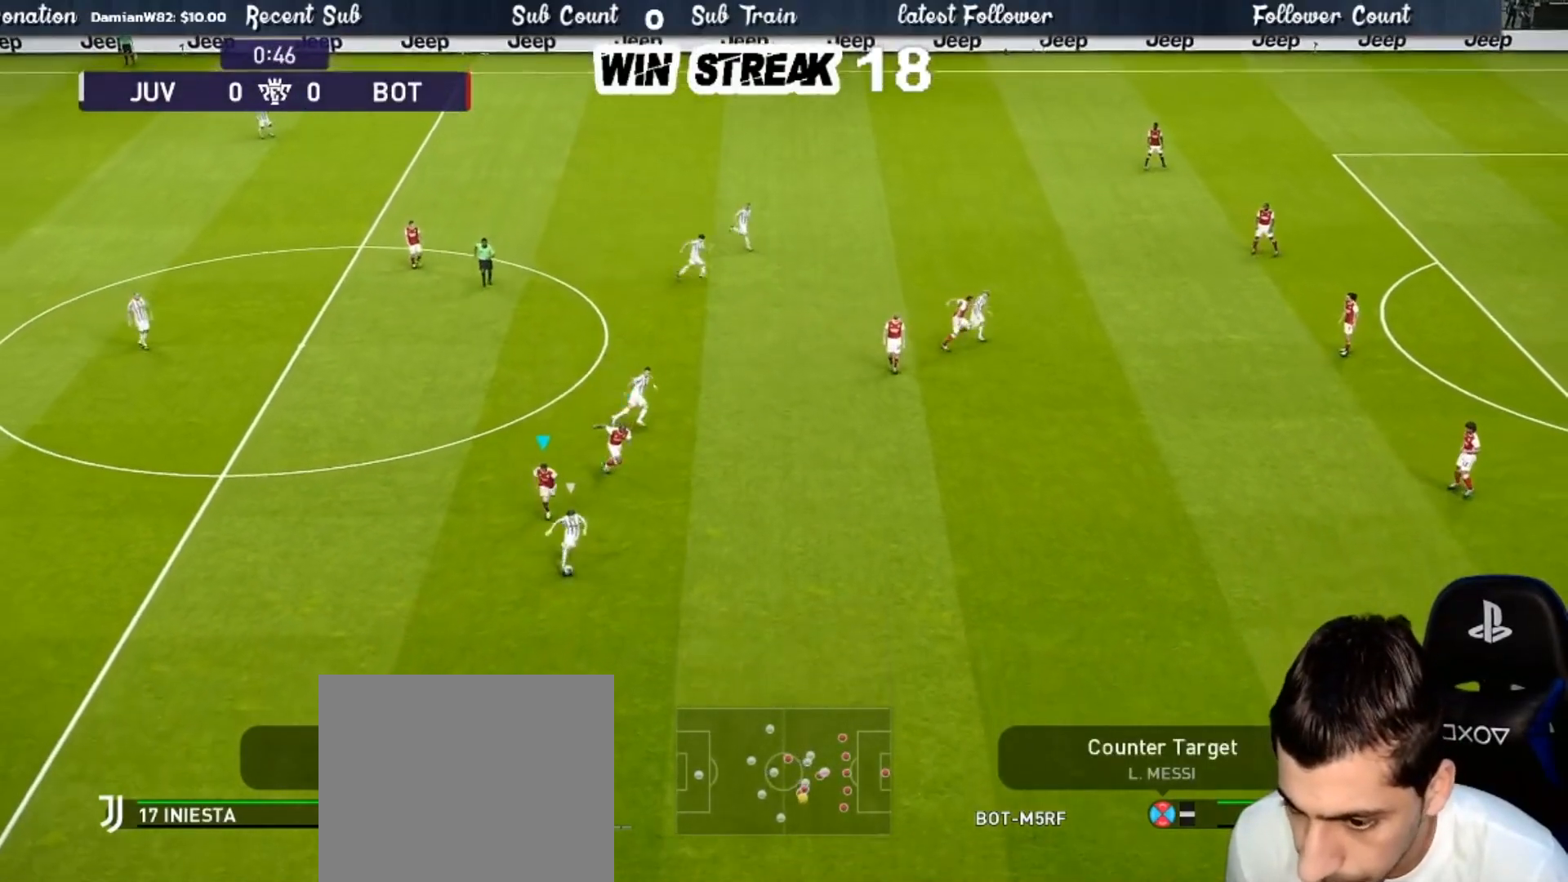
{"buttons": ["SQUARE", "R1"], "left_stick": "down-right", "right_stick": "center", "events": []}
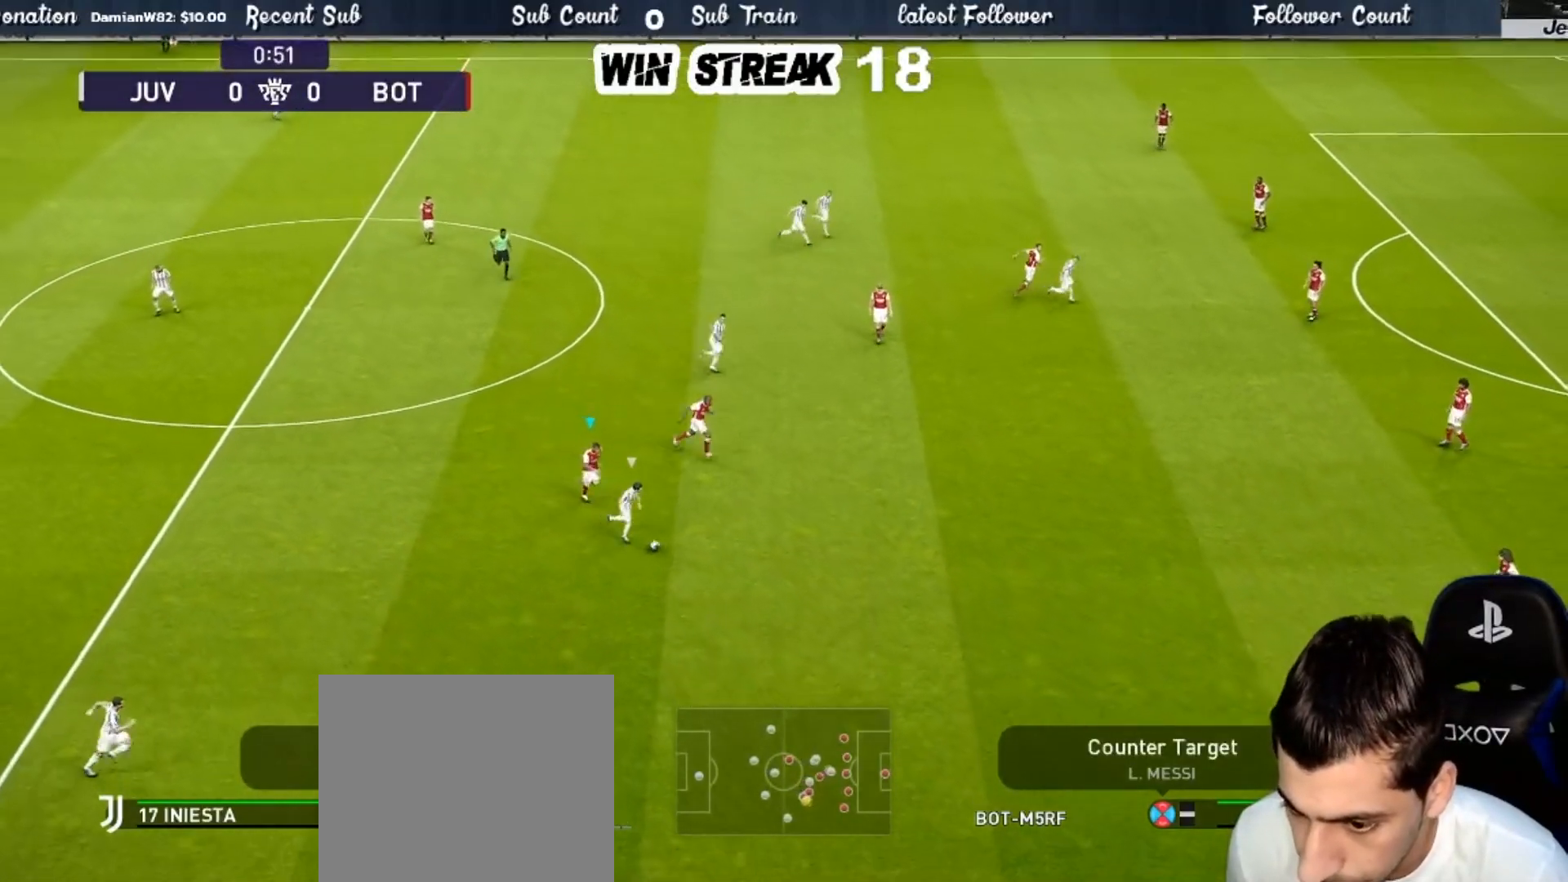
{"buttons": ["SQUARE", "R1"], "left_stick": "down-right", "right_stick": "center", "events": []}
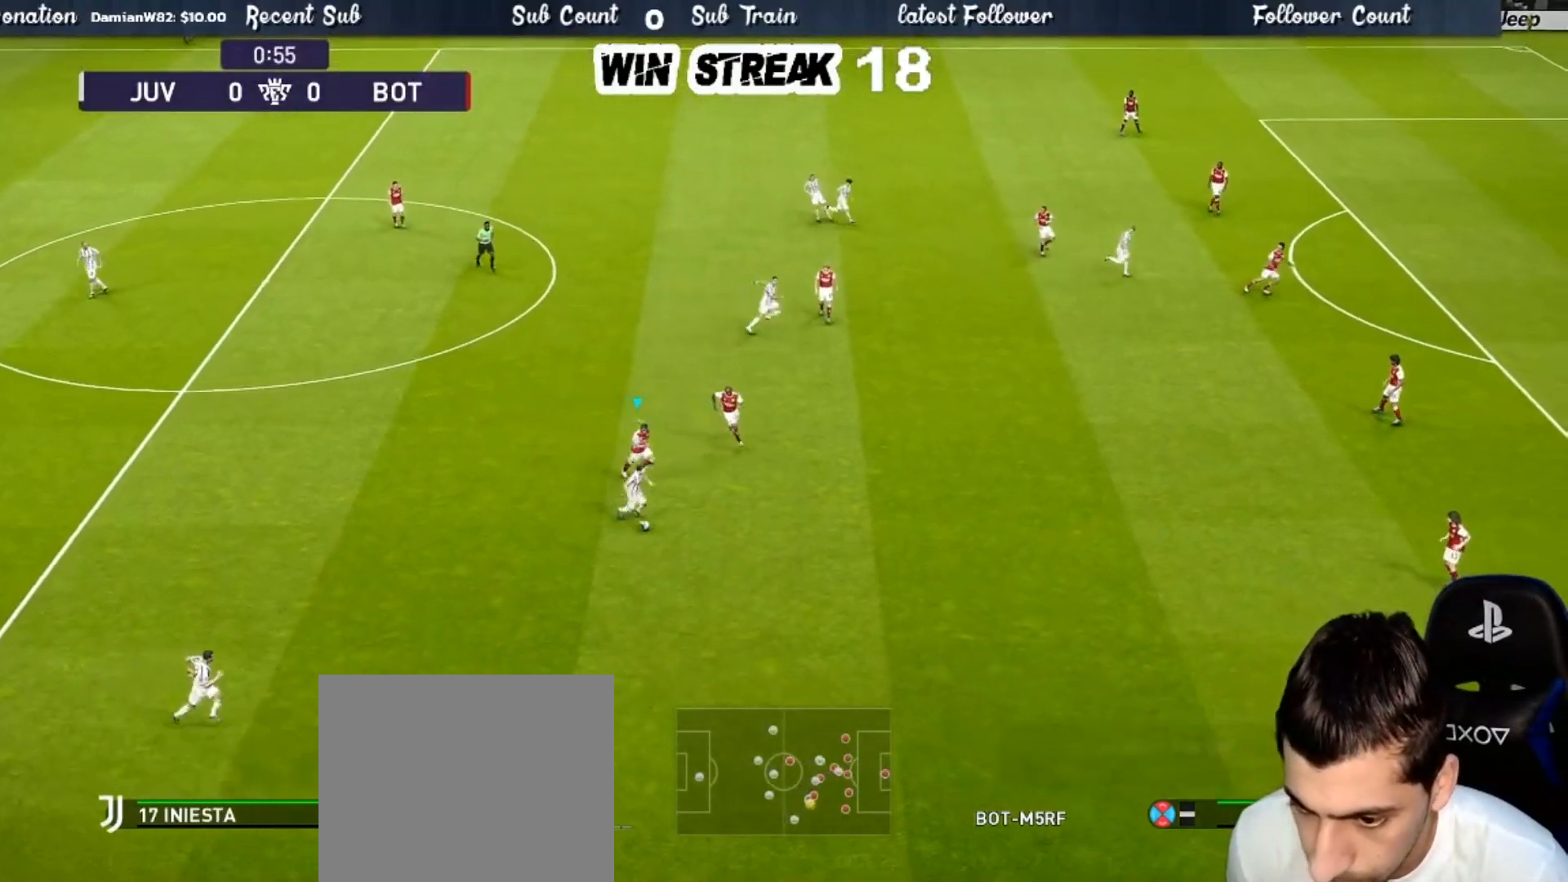
{"buttons": ["SQUARE"], "left_stick": "down-left", "right_stick": "center", "events": [[383, "left_stick", "down-left"], [467, "R1", "up"]]}
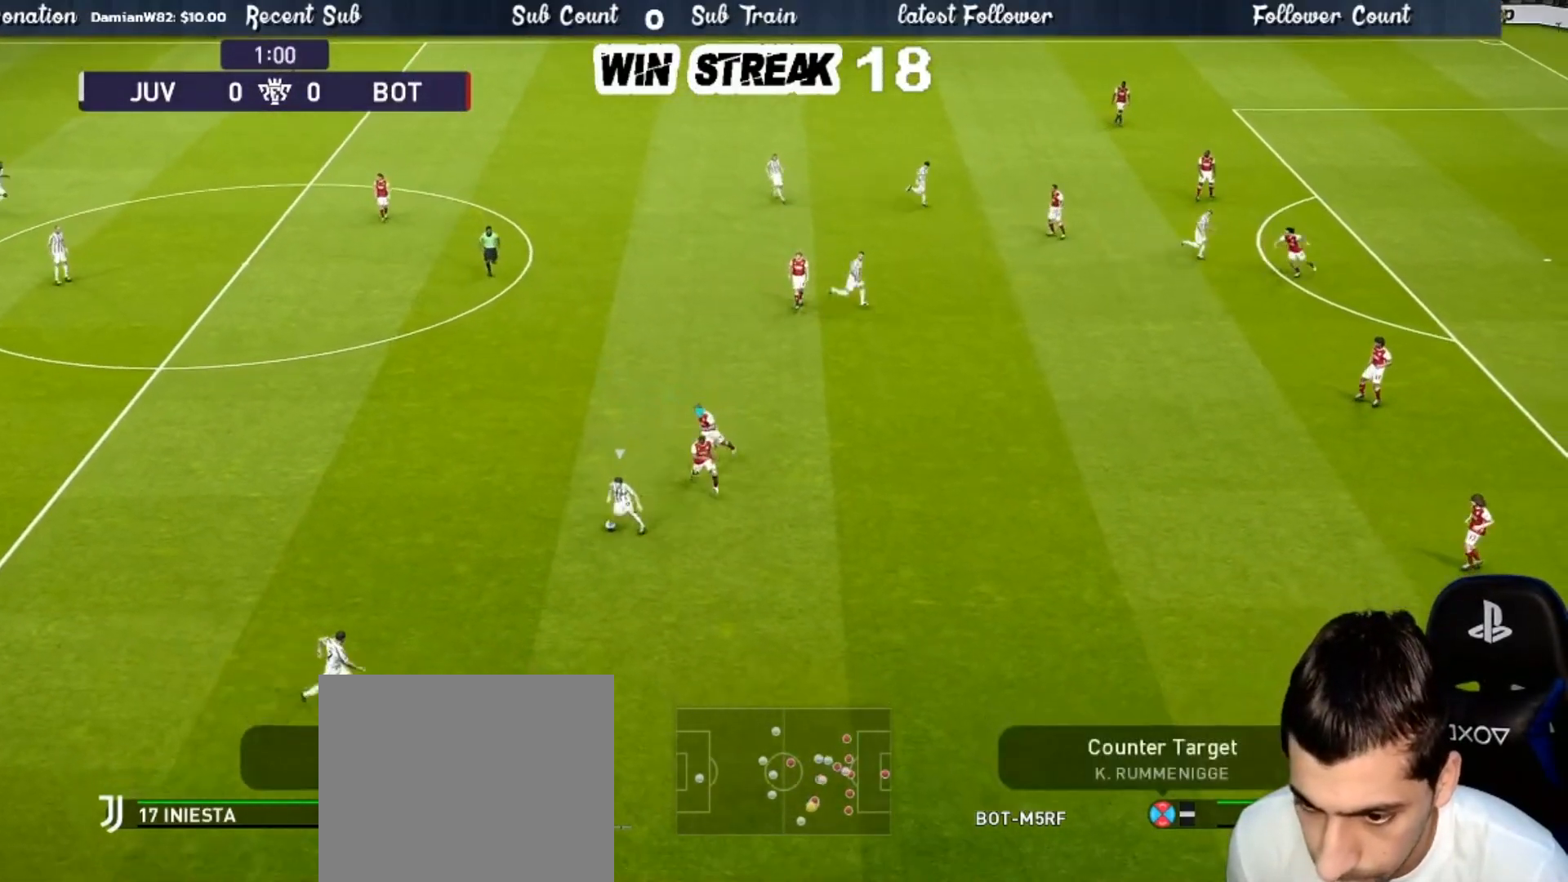
{"buttons": ["SQUARE", "R1"], "left_stick": "left", "right_stick": "center", "events": [[67, "left_stick", "left"], [417, "R1", "down"]]}